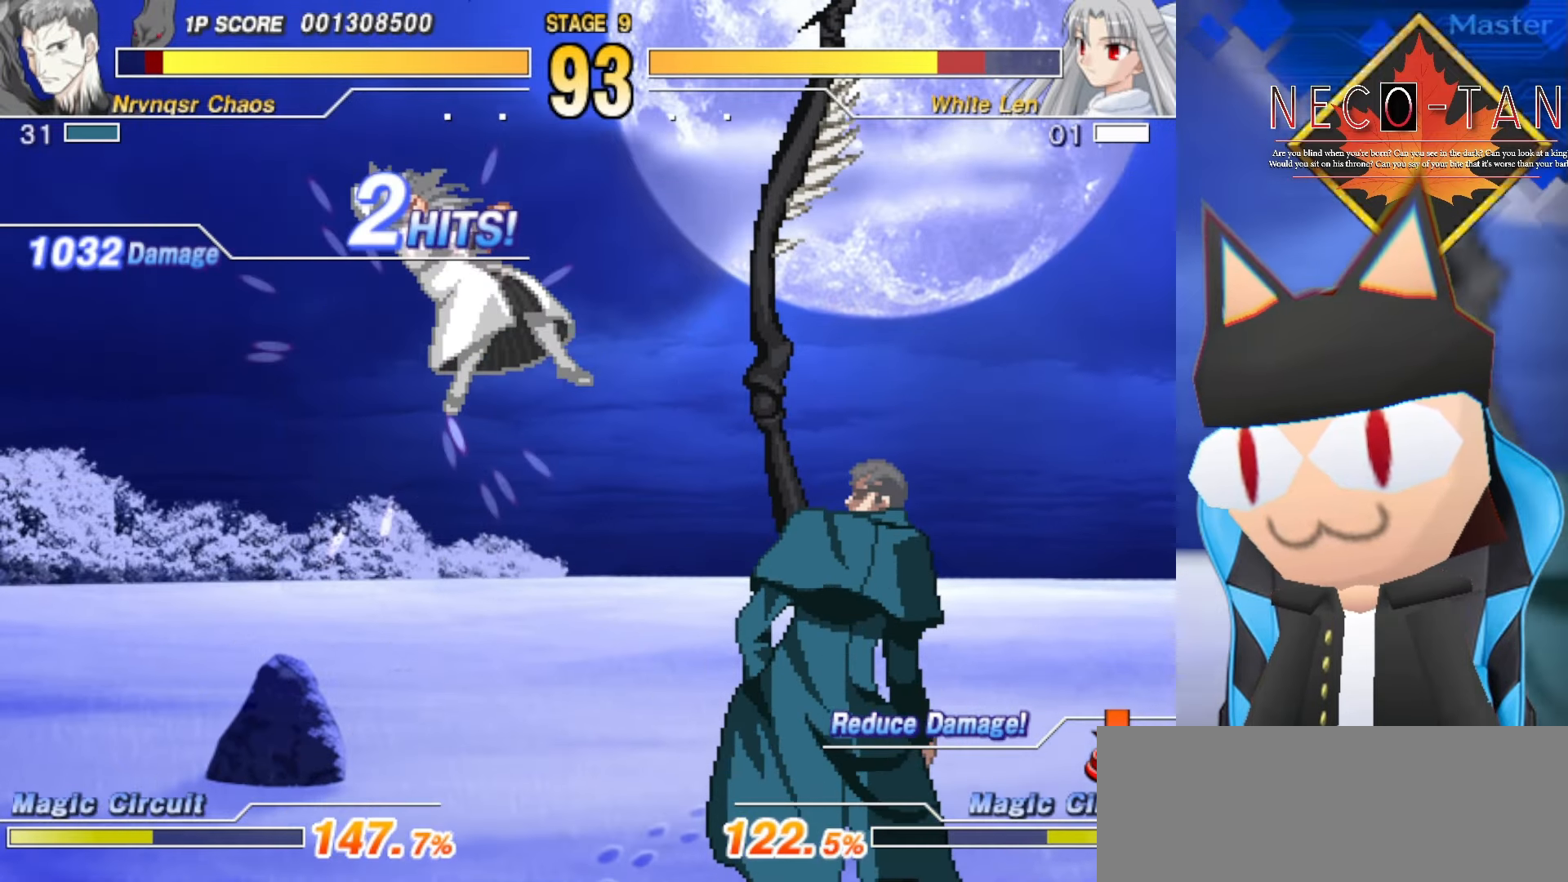
Gameplay with a controller (arcade stick); each line is a JSON object with the inputs held at the frame after it. "events" lists button and stick changes between this image and that frame as [ms after this image, input, new state], when the widget could be followed in between. Not read: L3 R3 other_buttons.
{"buttons": ["L2"], "left_stick": "down-right", "events": [[50, "left_stick", "center"], [350, "left_stick", "down-right"], [500, "L2", "down"]]}
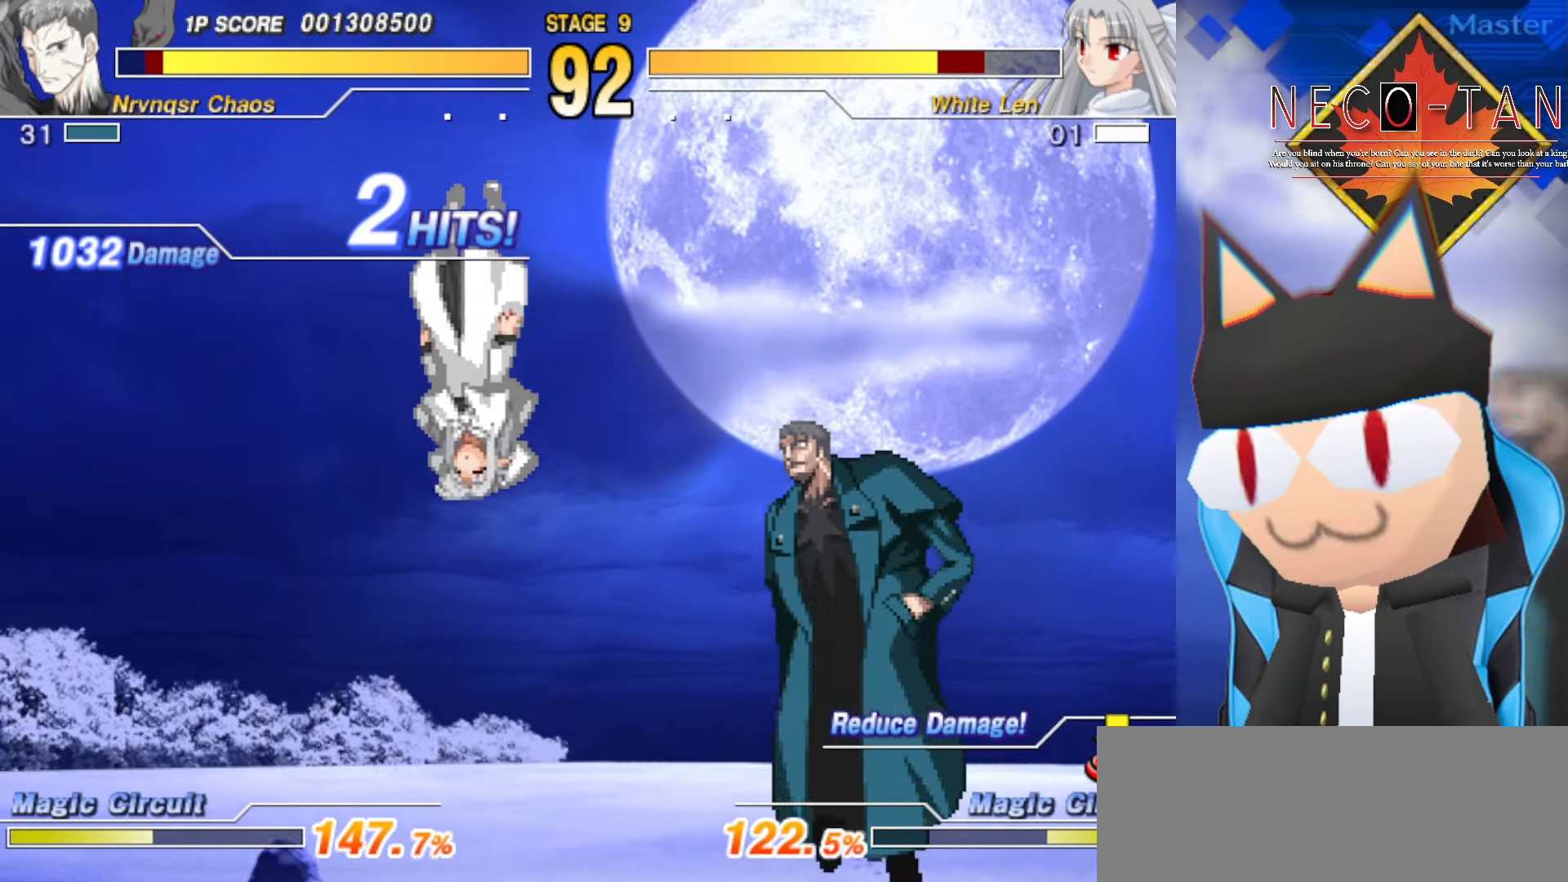
{"buttons": ["L2"], "left_stick": "down-right", "events": [[50, "left_stick", "center"], [84, "L2", "up"], [167, "L2", "down"], [367, "L2", "up"], [434, "L2", "down"], [484, "left_stick", "down-right"]]}
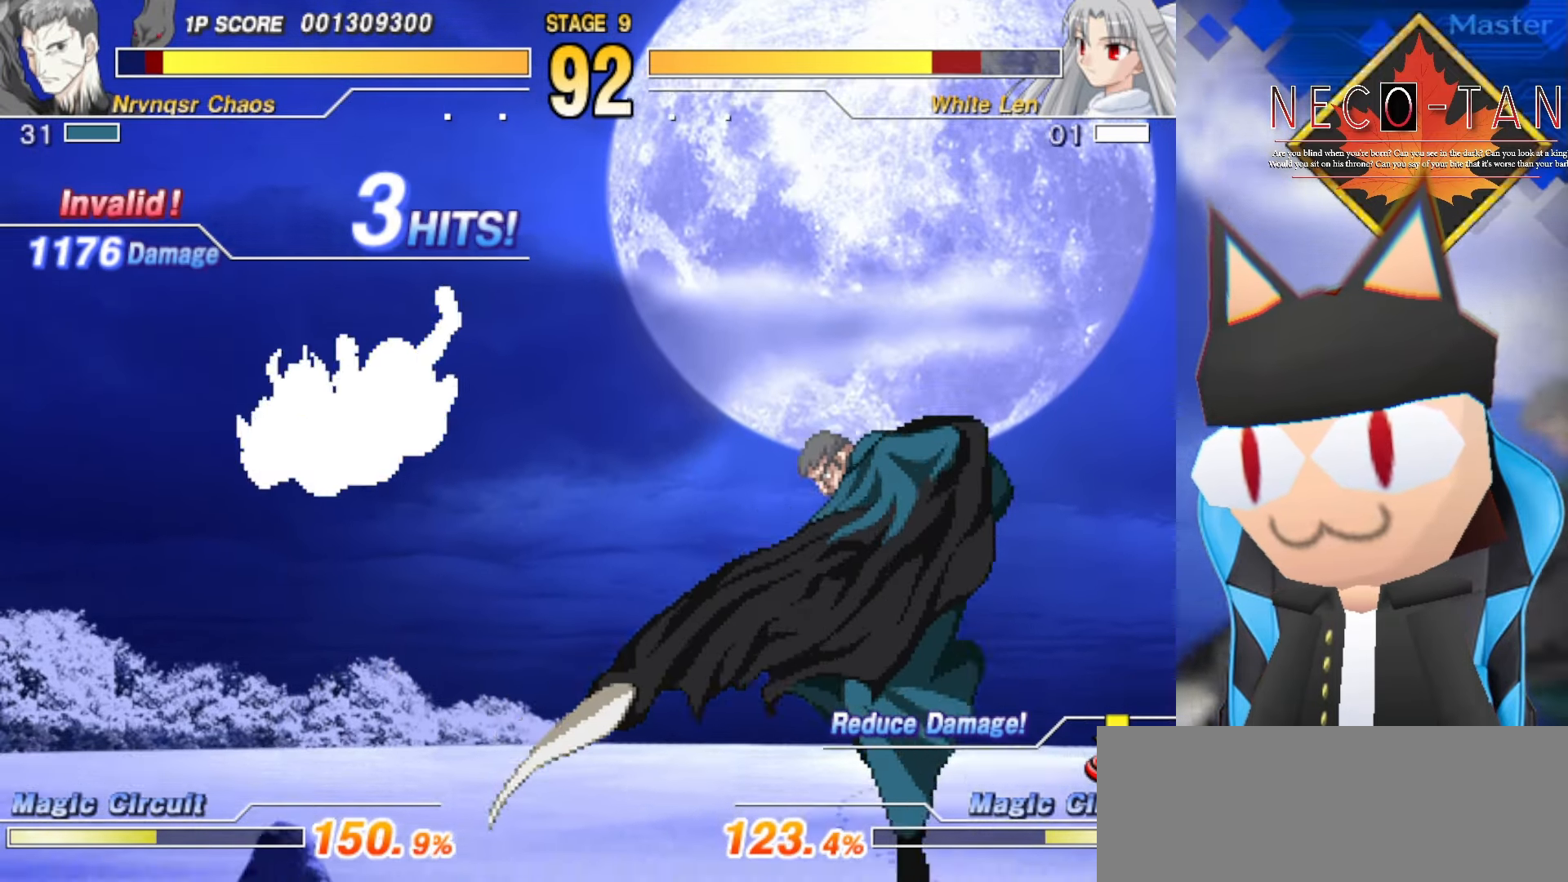
{"buttons": [], "left_stick": "center", "events": [[17, "L2", "up"], [100, "L2", "down"], [167, "L2", "up"], [234, "left_stick", "center"], [250, "L2", "down"], [334, "L2", "up"], [400, "L2", "down"], [484, "L2", "up"]]}
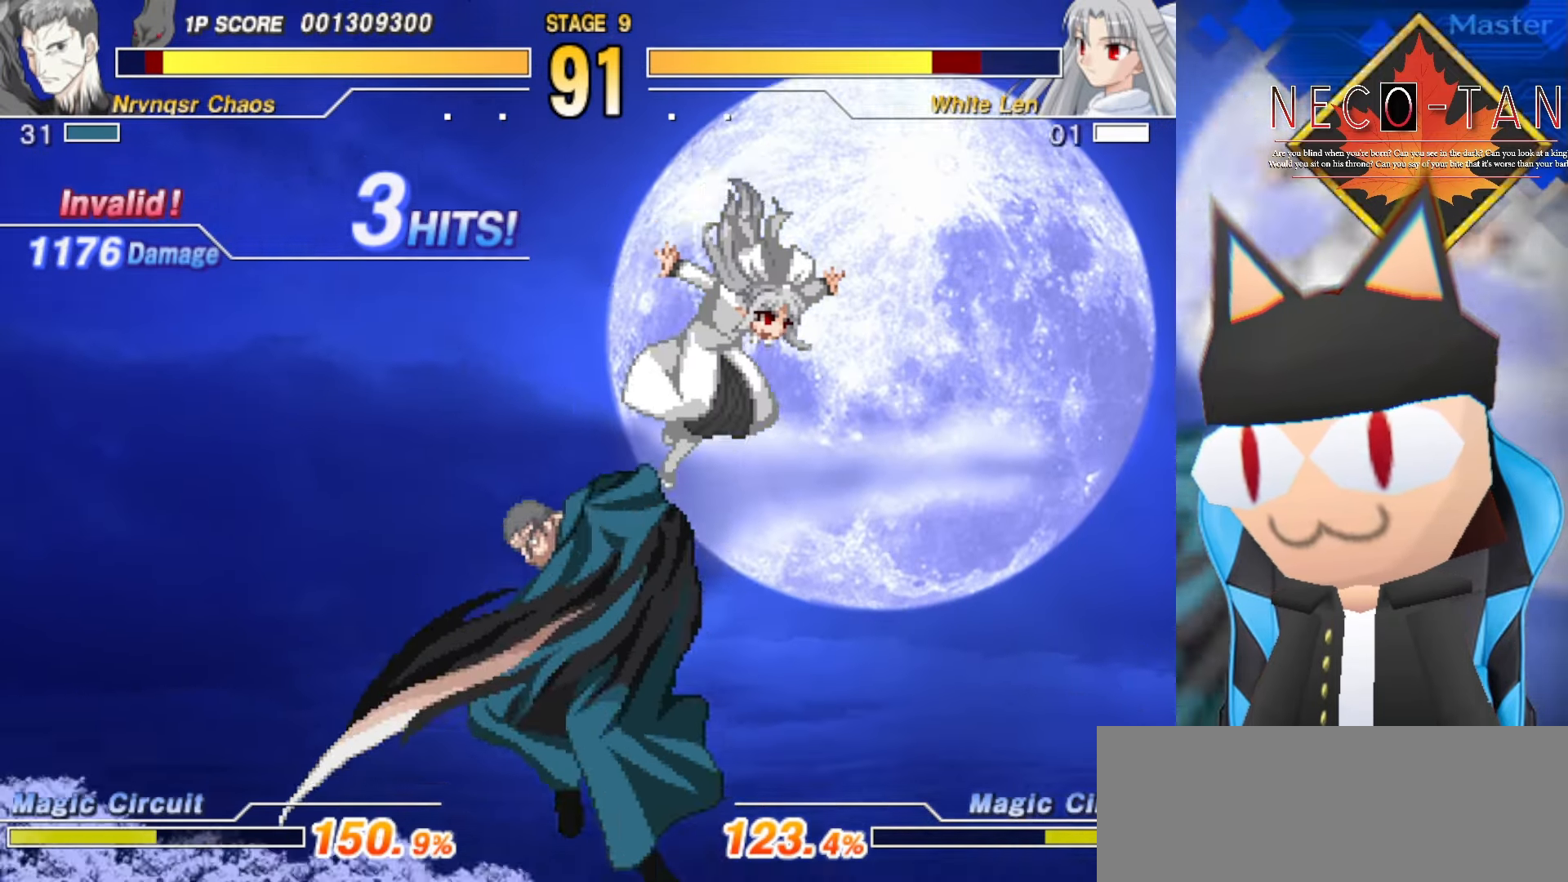
{"buttons": ["CIRCLE"], "left_stick": "right", "events": [[167, "L2", "down"], [267, "L2", "up"], [350, "CIRCLE", "down"], [417, "CIRCLE", "up"], [484, "CIRCLE", "down"], [484, "left_stick", "right"]]}
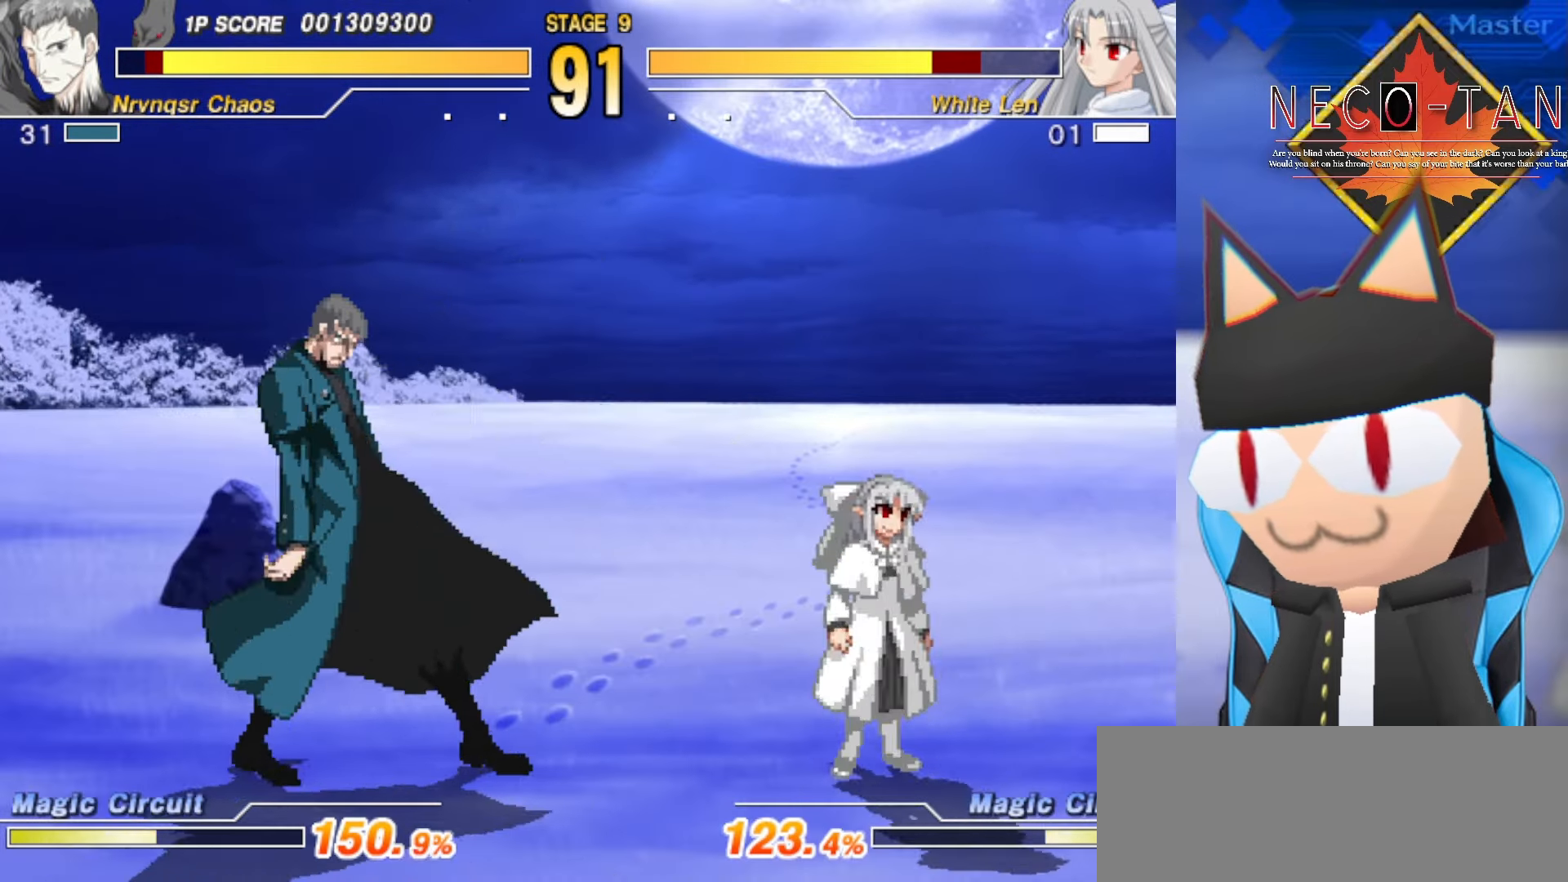
{"buttons": [], "left_stick": "right", "events": [[67, "CIRCLE", "up"], [117, "CIRCLE", "down"], [200, "CIRCLE", "up"], [267, "CIRCLE", "down"], [334, "CIRCLE", "up"], [384, "CIRCLE", "down"], [484, "CIRCLE", "up"]]}
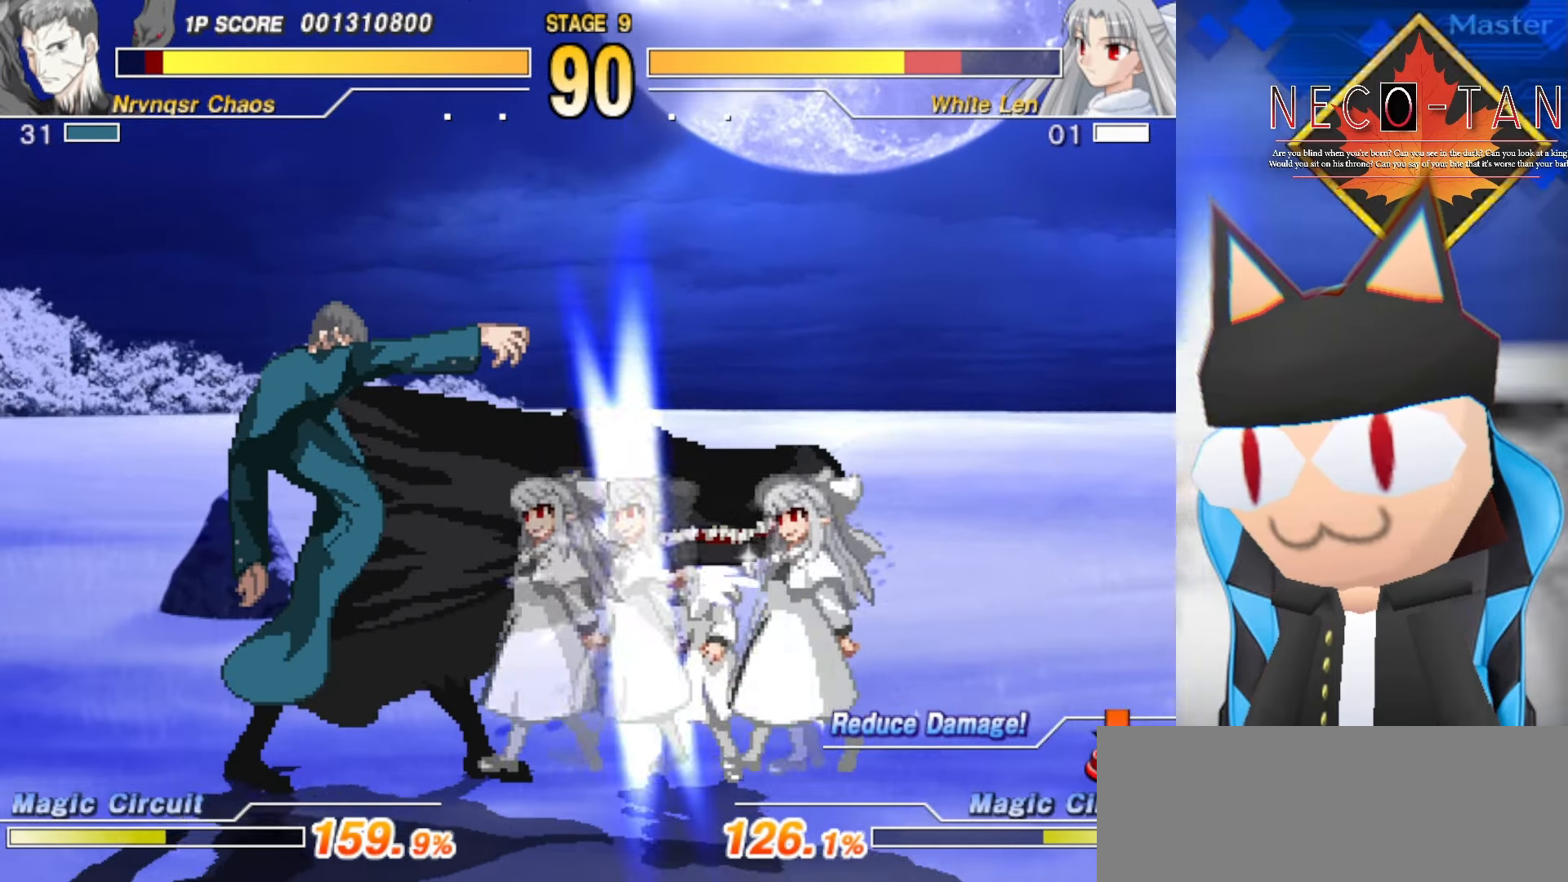
{"buttons": ["CIRCLE"], "left_stick": "right", "events": [[467, "CIRCLE", "down"]]}
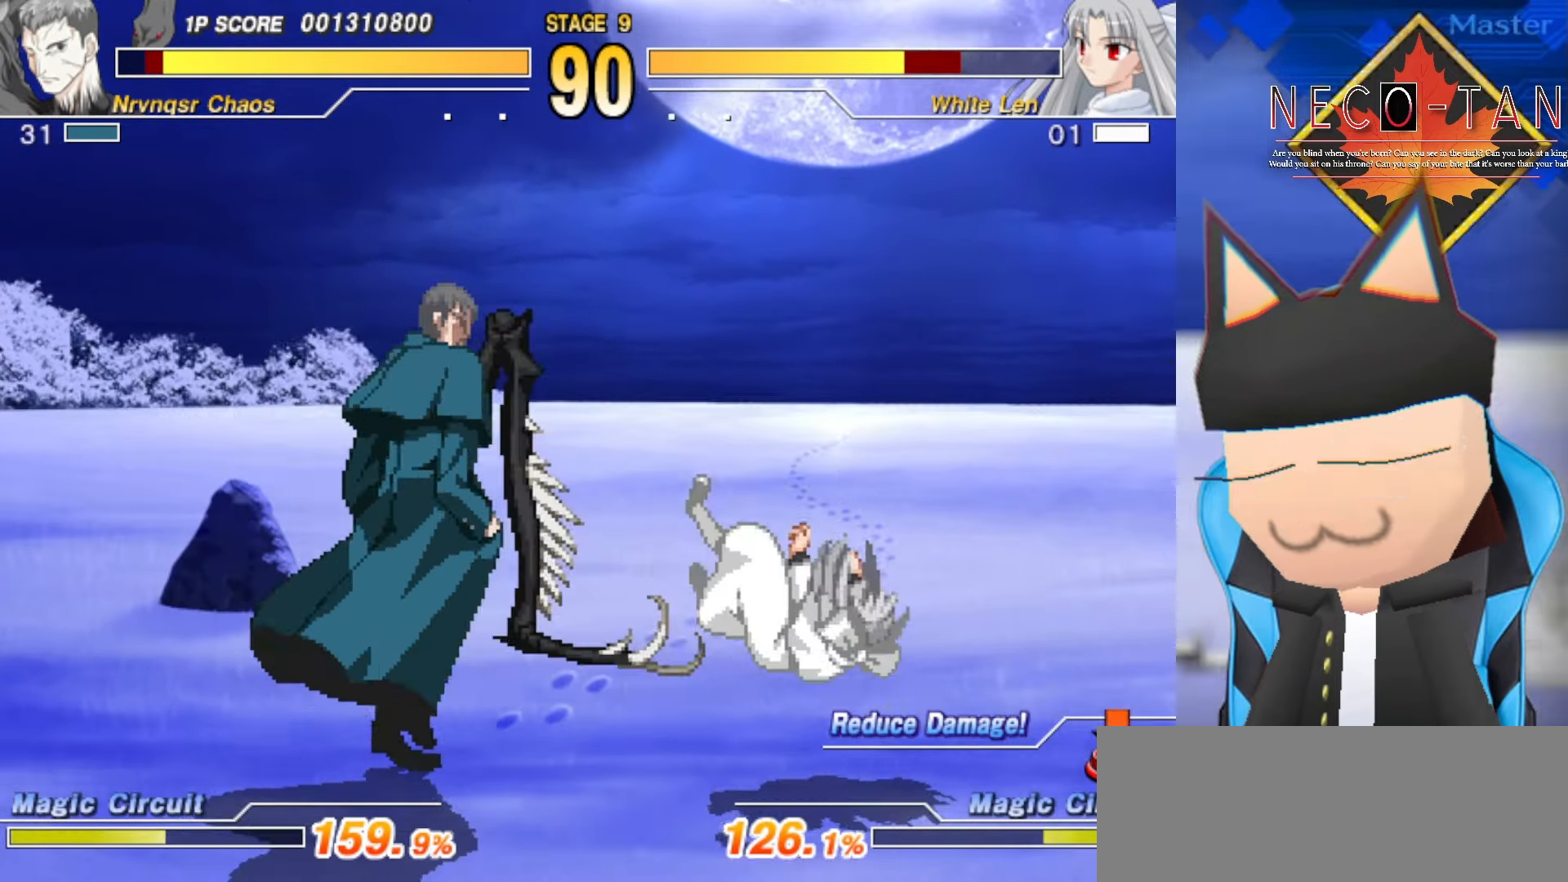
{"buttons": [], "left_stick": "right", "events": [[50, "CIRCLE", "up"], [116, "CIRCLE", "down"], [233, "CIRCLE", "up"], [283, "CIRCLE", "down"], [400, "CIRCLE", "up"]]}
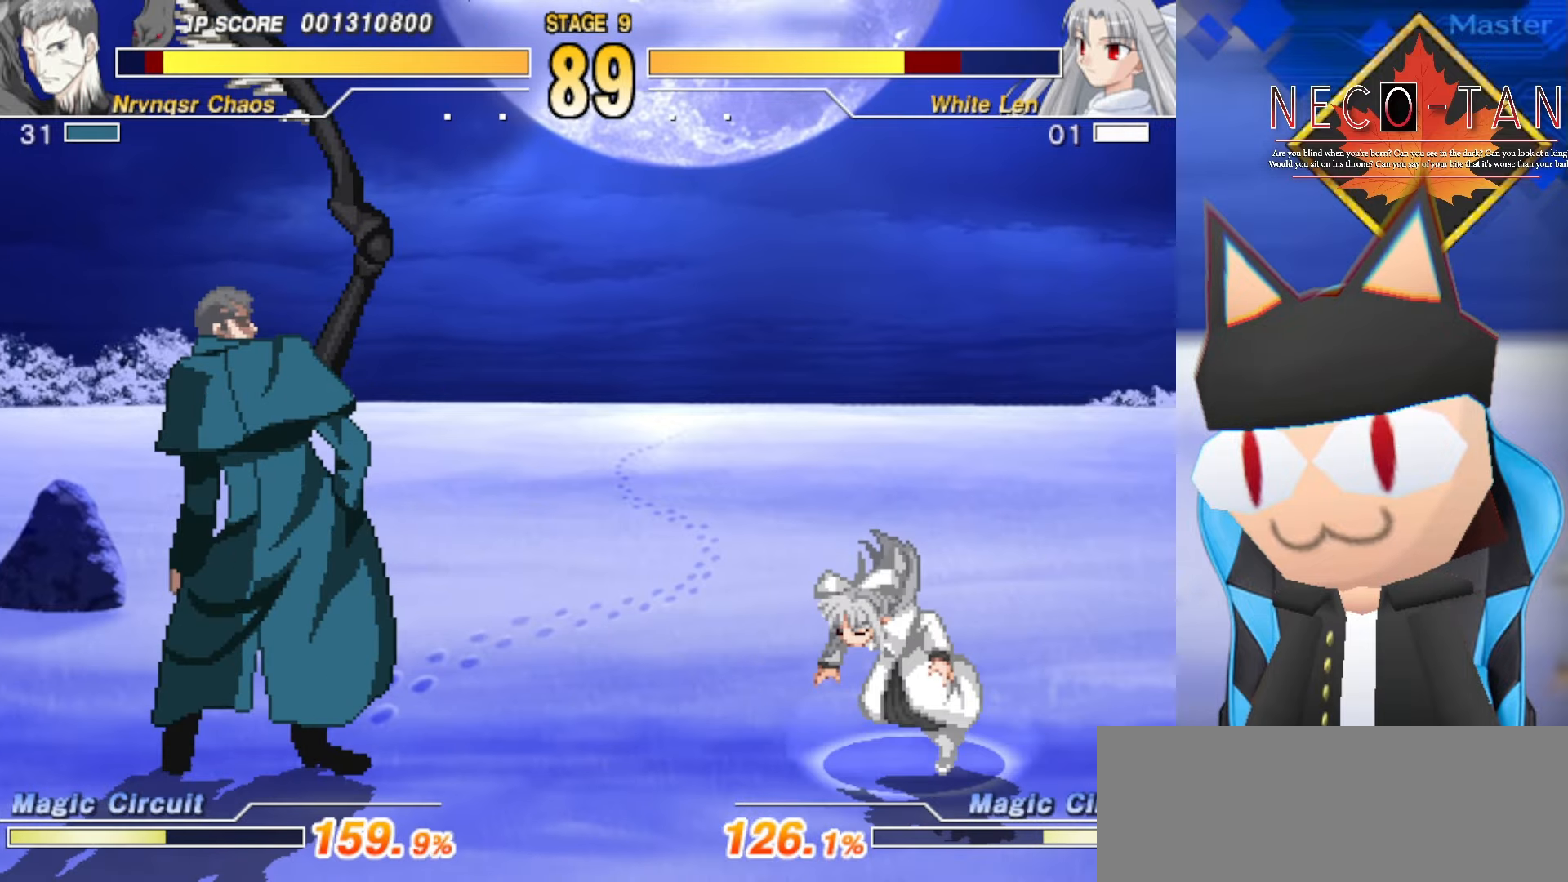
{"buttons": [], "left_stick": "center", "events": [[50, "left_stick", "center"], [300, "left_stick", "down-left"], [466, "left_stick", "center"]]}
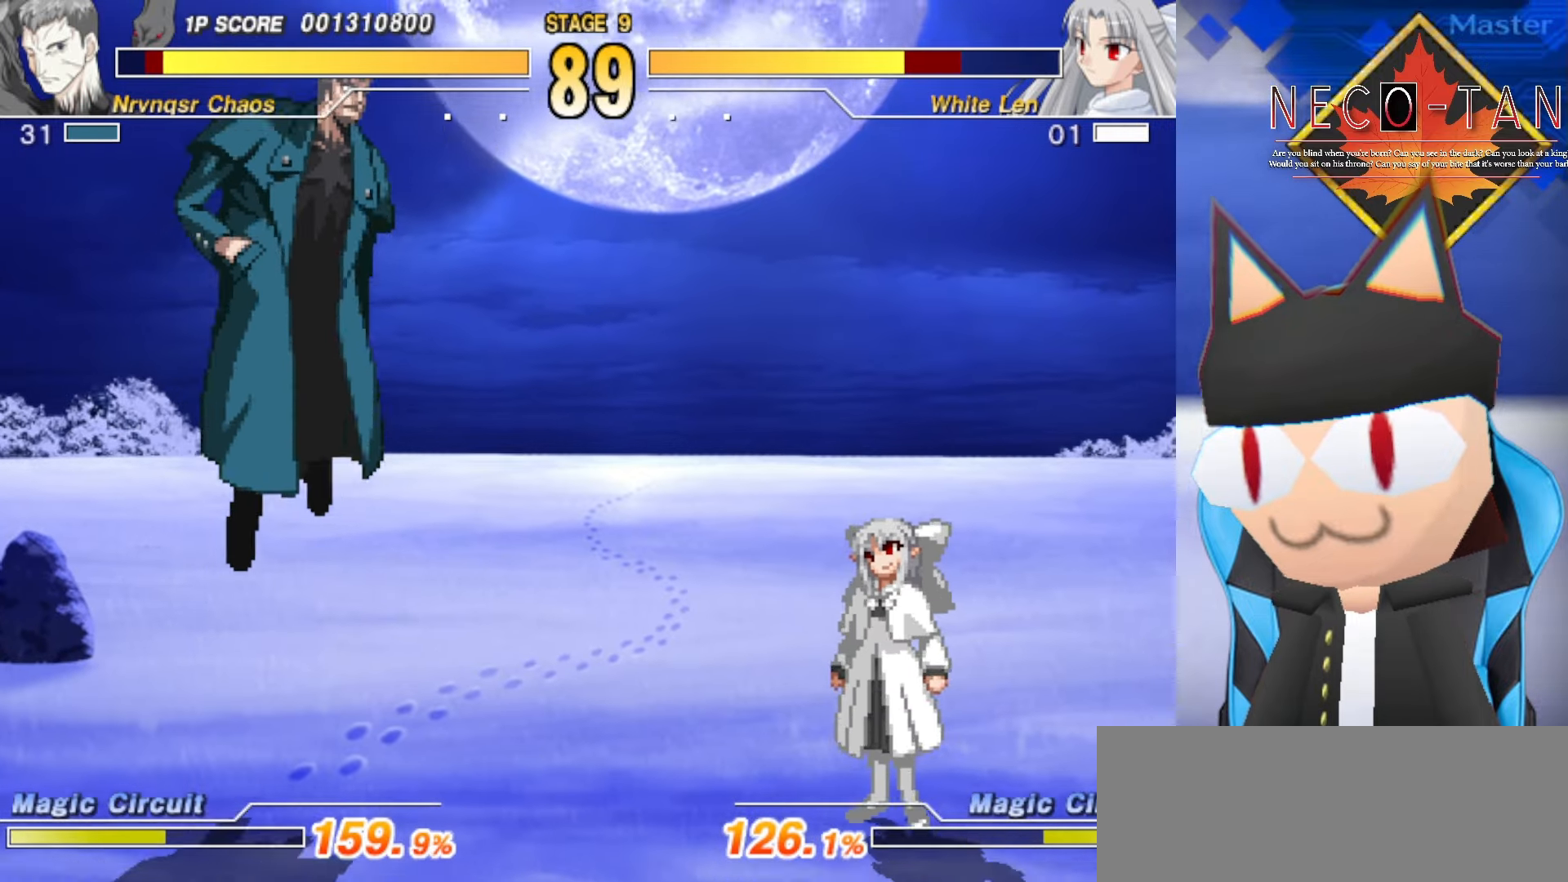
{"buttons": [], "left_stick": "up-right", "events": [[216, "CIRCLE", "down"], [366, "left_stick", "right"], [383, "CIRCLE", "up"], [500, "left_stick", "up-right"]]}
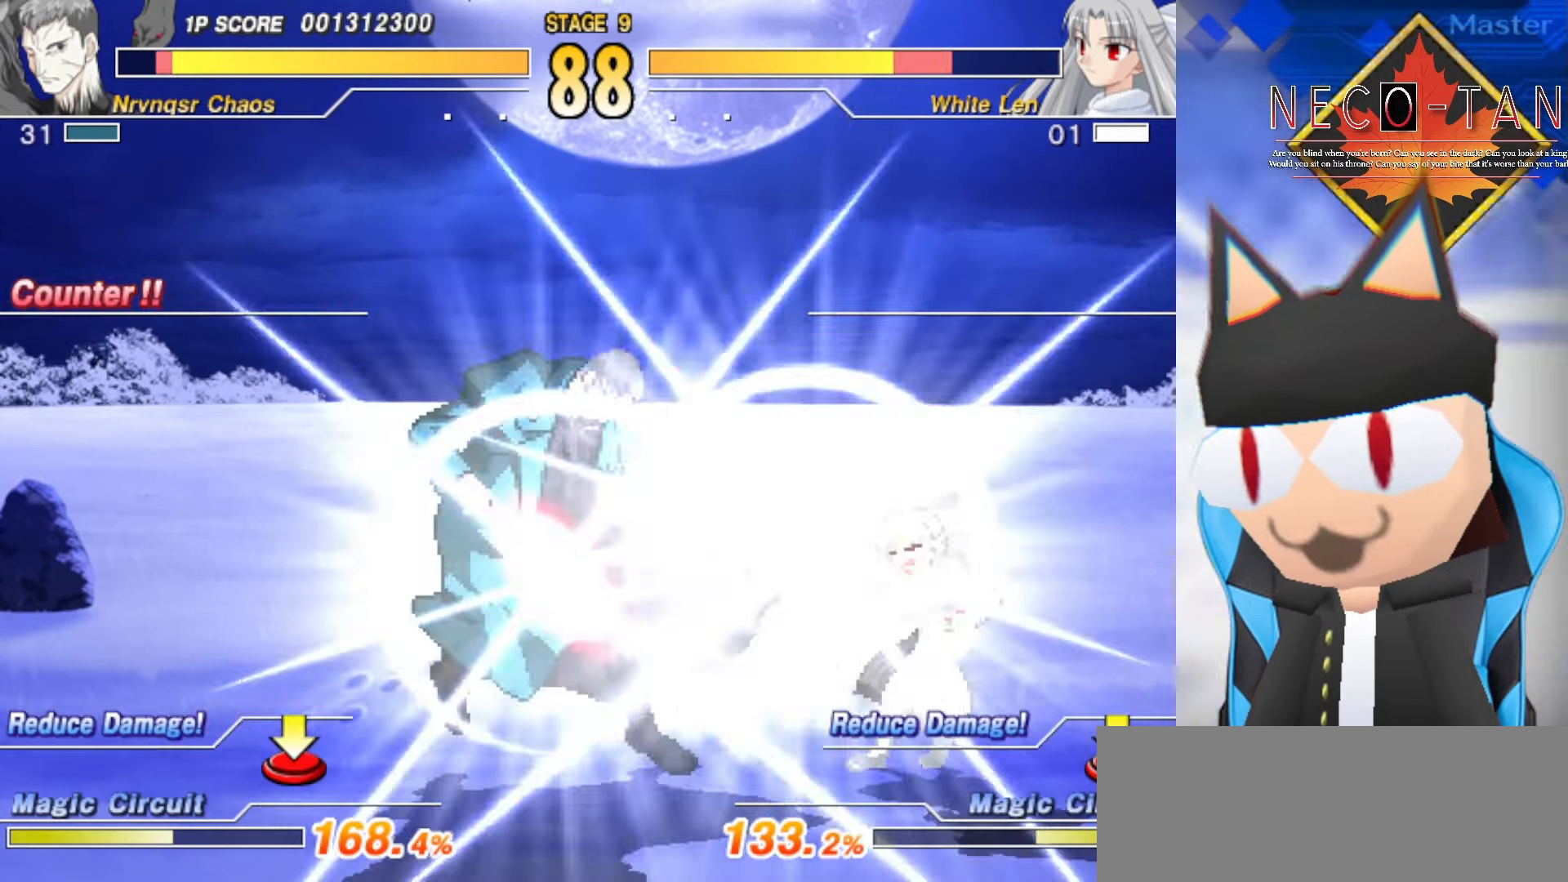
{"buttons": [], "left_stick": "up-right", "events": [[166, "CIRCLE", "down"], [266, "CIRCLE", "up"], [350, "CIRCLE", "down"], [433, "CIRCLE", "up"]]}
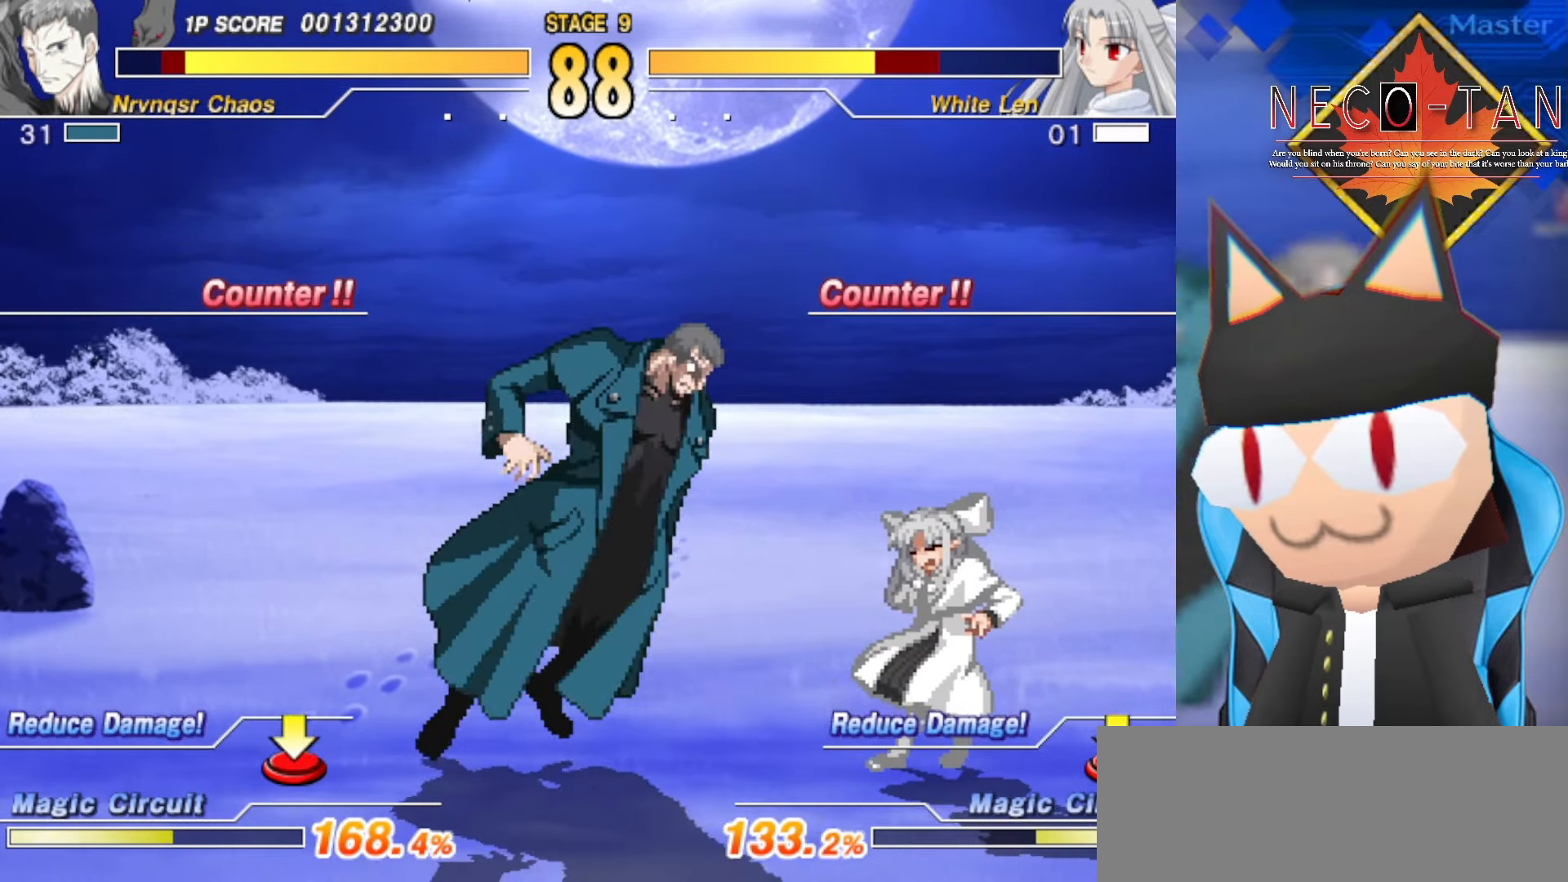
{"buttons": ["L2"], "left_stick": "center", "events": [[16, "left_stick", "center"], [33, "L2", "down"], [100, "L2", "up"], [166, "L2", "down"], [233, "L2", "up"], [300, "L2", "down"], [366, "L2", "up"], [433, "L2", "down"]]}
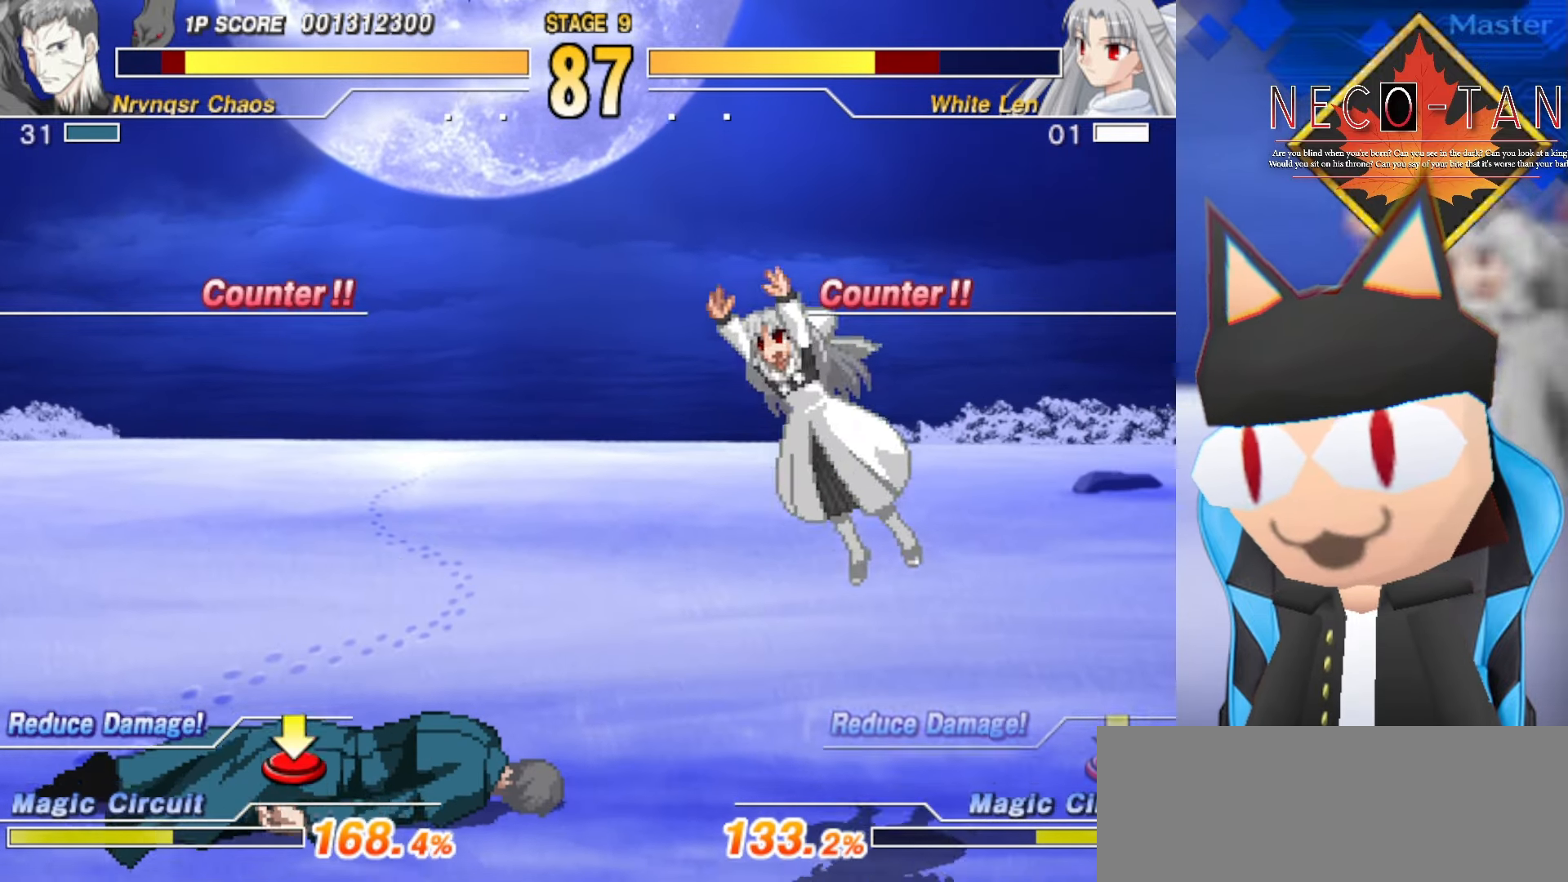
{"buttons": [], "left_stick": "up-right", "events": [[16, "L2", "up"], [433, "left_stick", "up-right"]]}
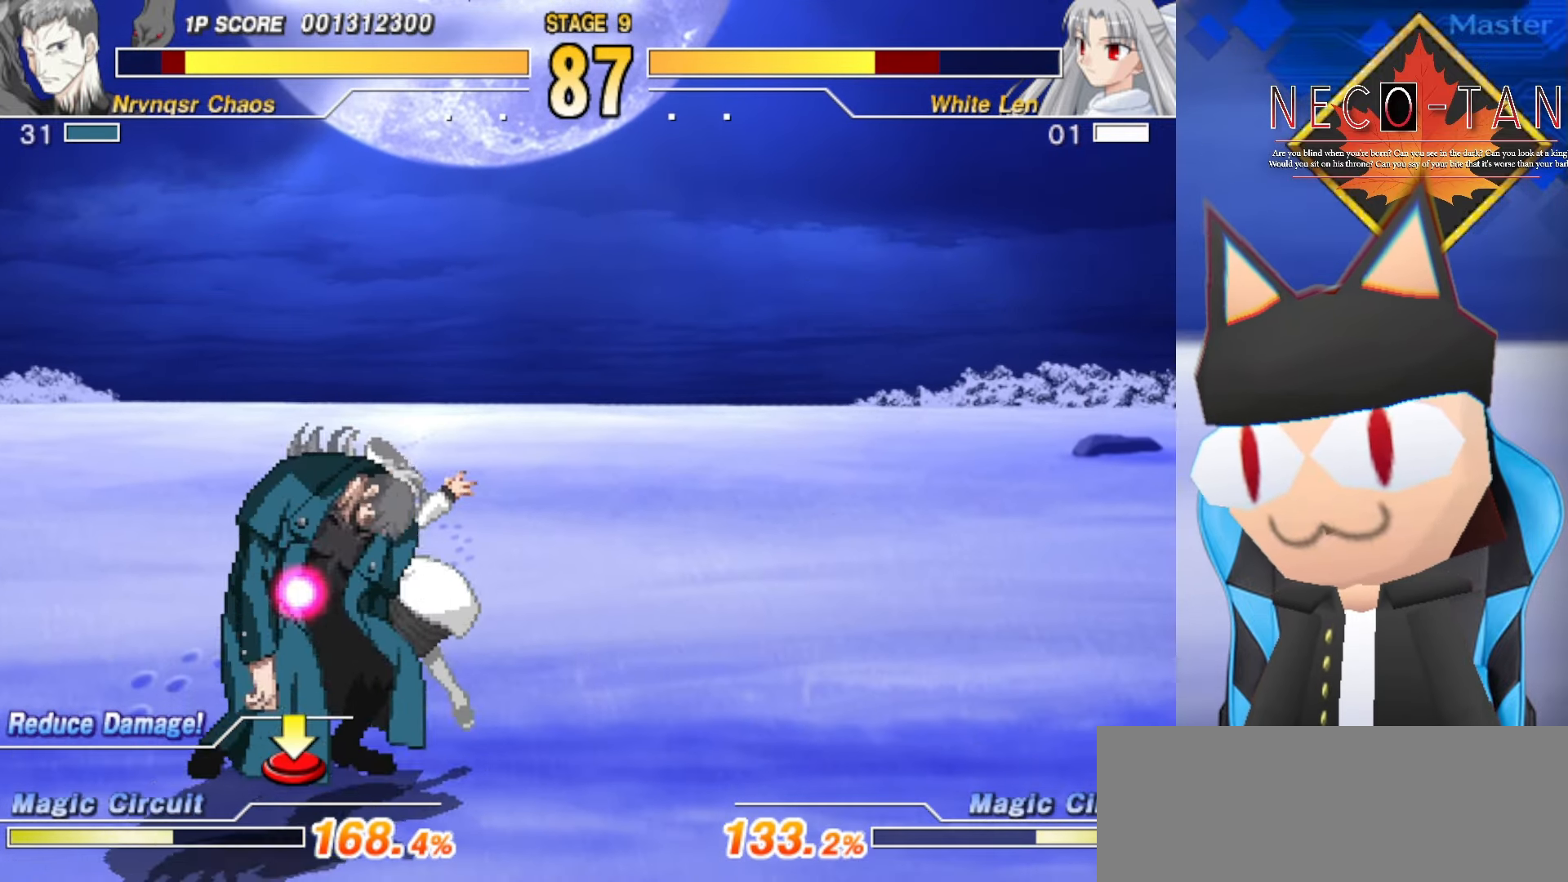
{"buttons": [], "left_stick": "up-right", "events": [[66, "L2", "down"], [133, "L2", "up"], [216, "L2", "down"], [333, "L2", "up"], [383, "L2", "down"], [483, "L2", "up"]]}
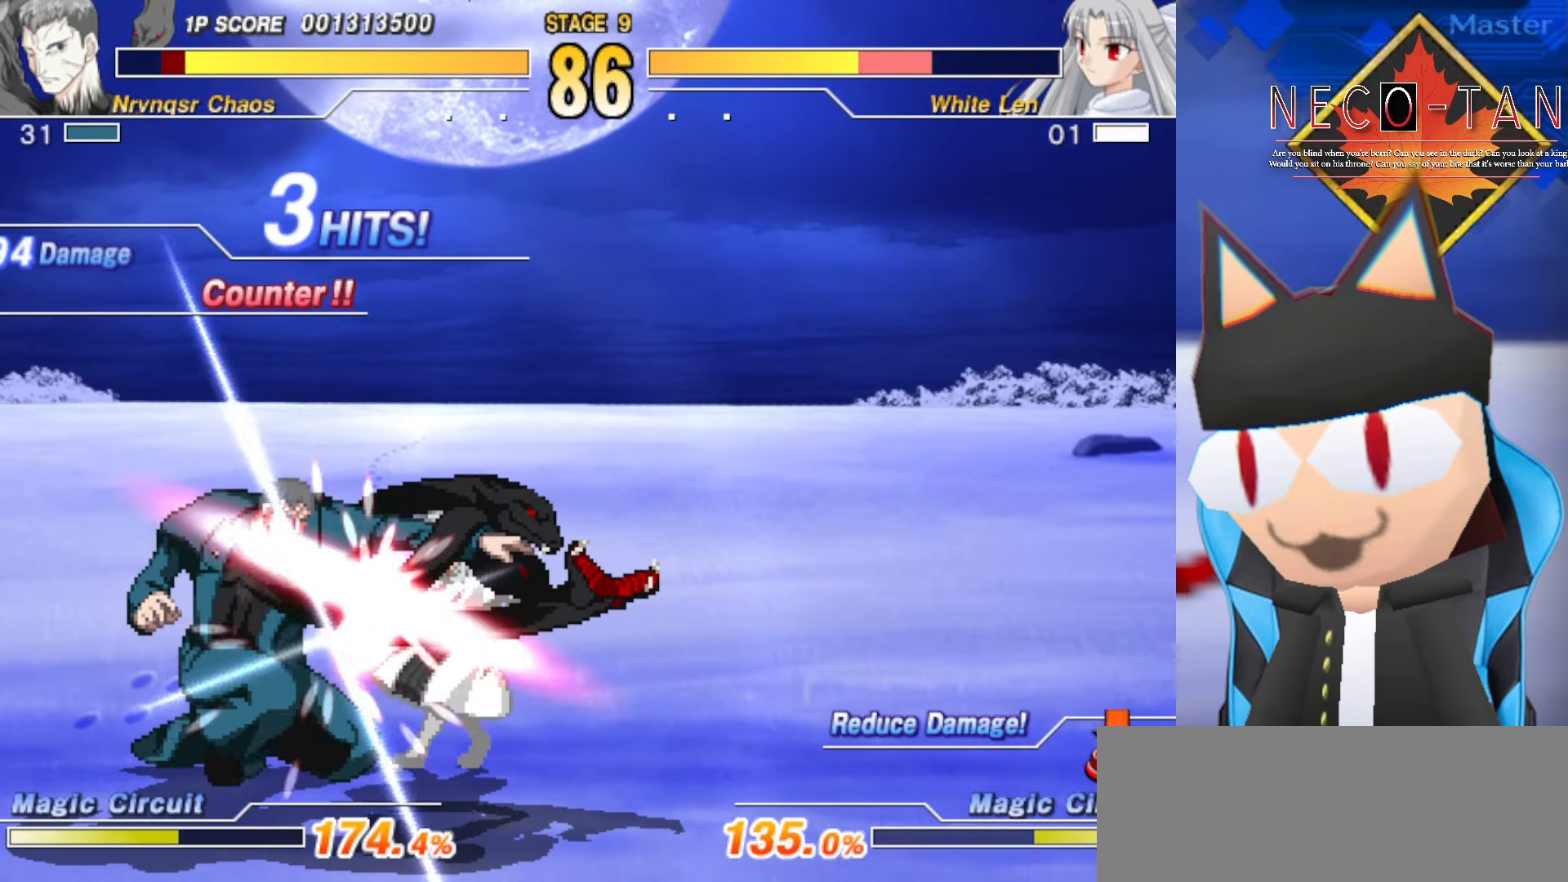
{"buttons": ["CIRCLE"], "left_stick": "right", "events": [[33, "left_stick", "right"], [66, "CIRCLE", "down"], [133, "CIRCLE", "up"], [183, "CIRCLE", "down"], [266, "CIRCLE", "up"], [316, "CIRCLE", "down"], [400, "CIRCLE", "up"], [450, "CIRCLE", "down"]]}
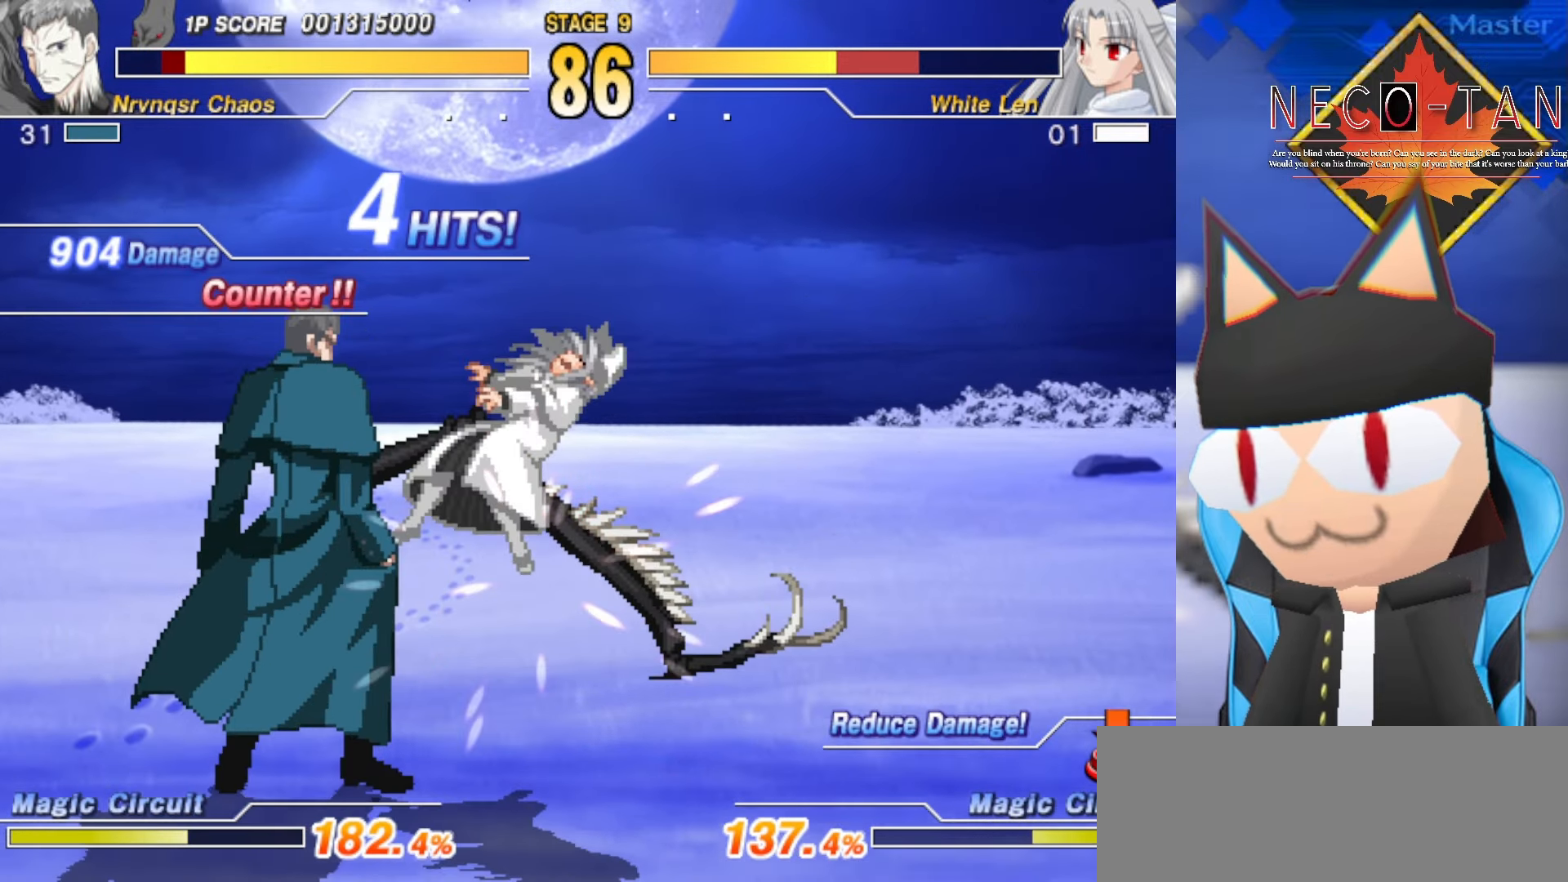
{"buttons": [], "left_stick": "center", "events": [[33, "CIRCLE", "up"], [66, "CIRCLE", "down"], [166, "left_stick", "center"], [183, "CIRCLE", "up"]]}
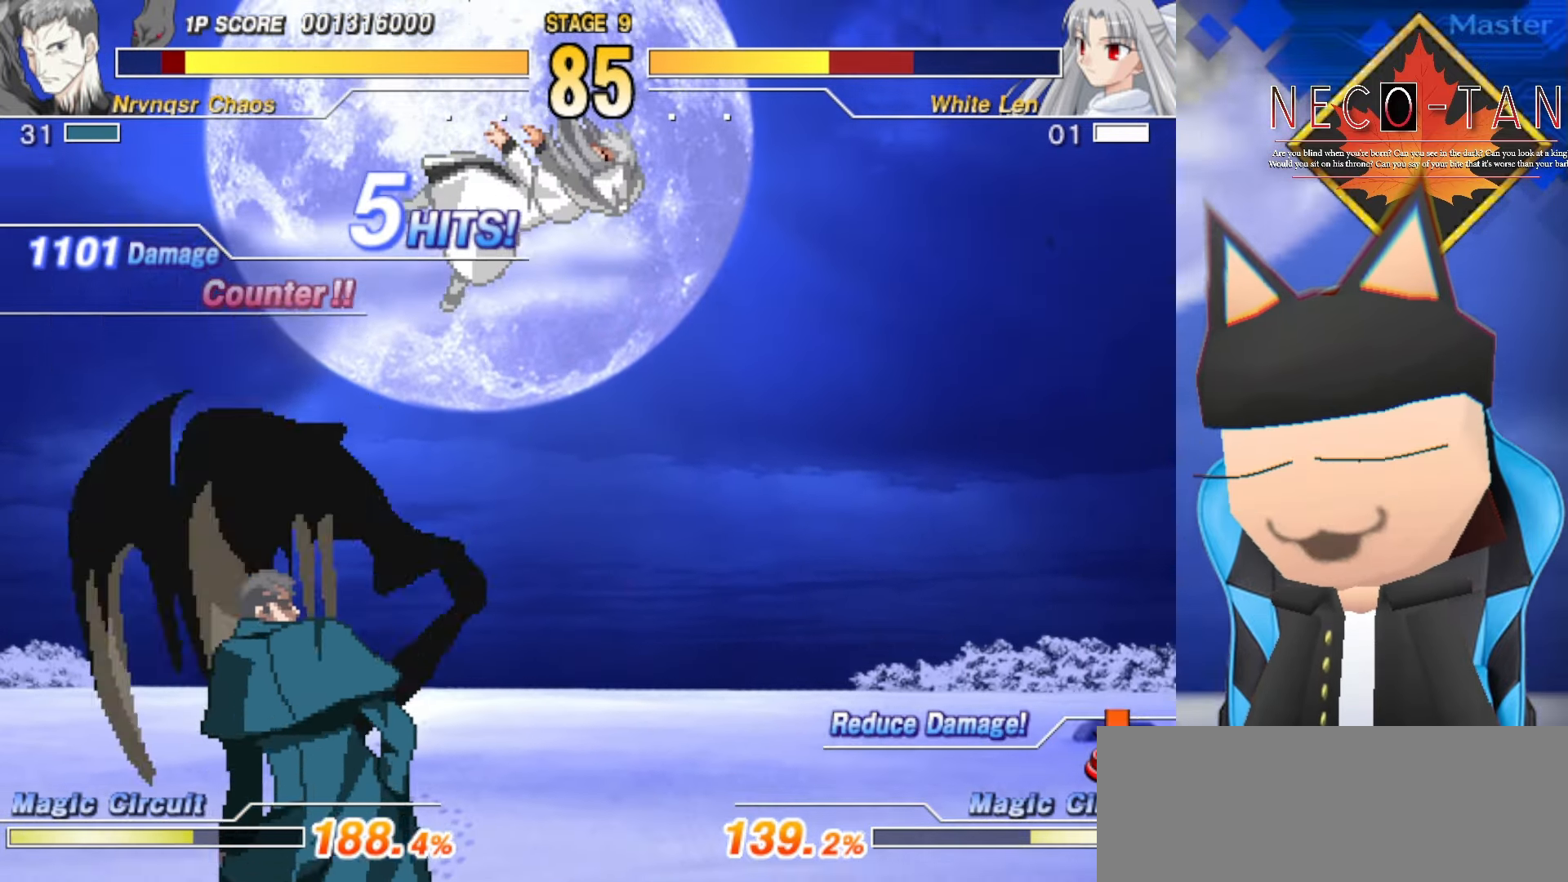
{"buttons": [], "left_stick": "center", "events": [[83, "left_stick", "down-left"], [316, "R2", "down"], [333, "left_stick", "center"], [383, "R2", "up"], [466, "R2", "down"], [500, "R2", "up"]]}
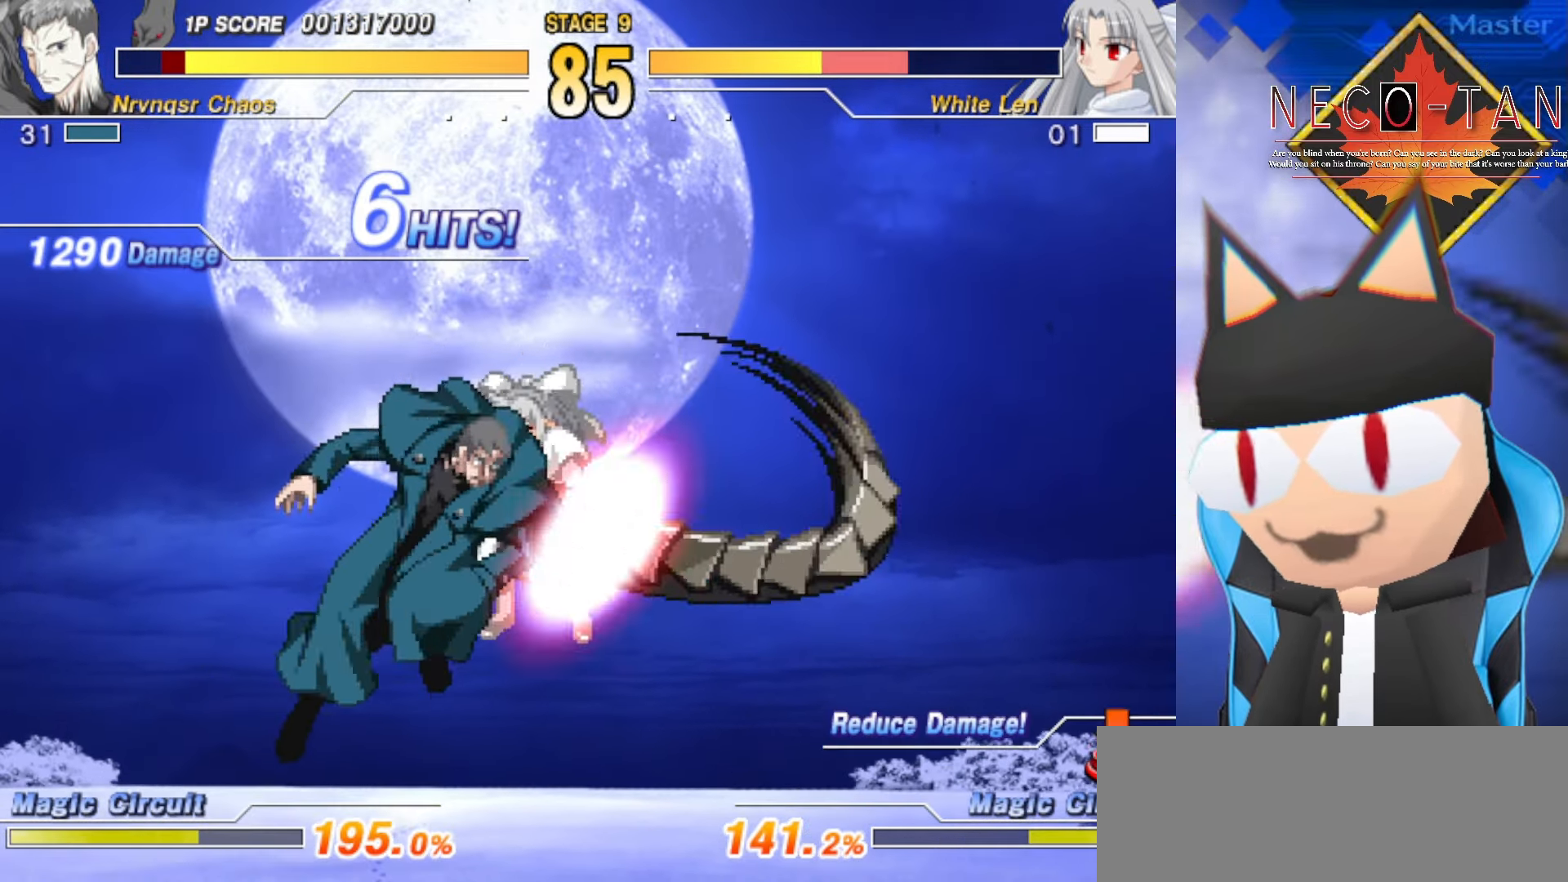
{"buttons": ["CIRCLE"], "left_stick": "center", "events": [[66, "CIRCLE", "down"], [133, "CIRCLE", "up"], [200, "CIRCLE", "down"], [250, "left_stick", "down-left"], [266, "CIRCLE", "up"], [316, "CIRCLE", "down"], [400, "CIRCLE", "up"], [433, "CIRCLE", "down"], [483, "left_stick", "center"]]}
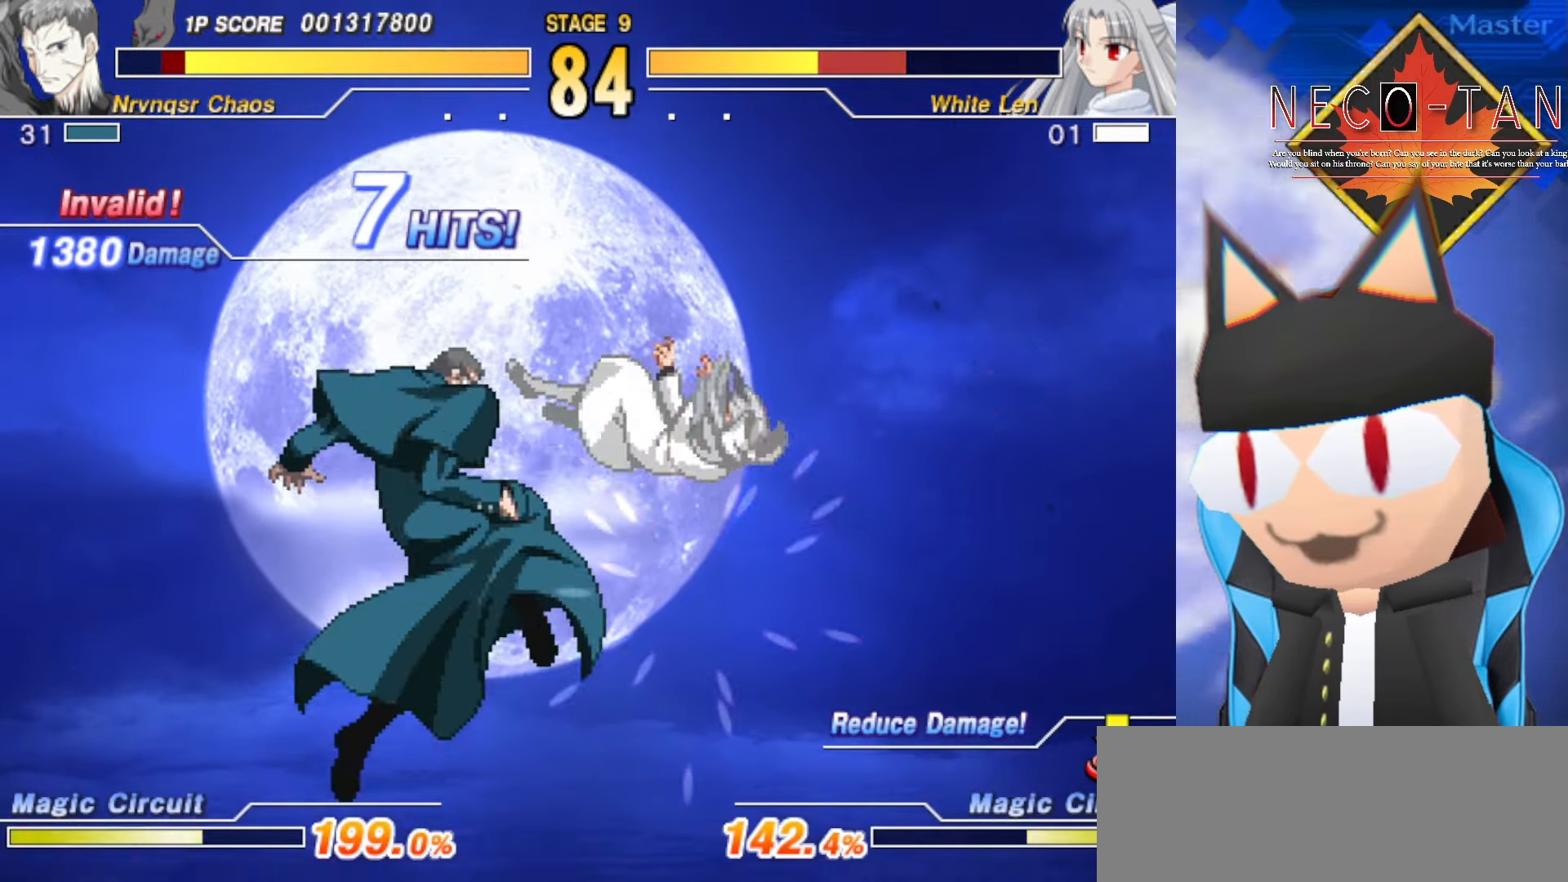
{"buttons": ["CIRCLE"], "left_stick": "down-left", "events": [[33, "CIRCLE", "up"], [166, "R2", "down"], [216, "R2", "up"], [250, "left_stick", "down-left"], [300, "CIRCLE", "down"], [350, "CIRCLE", "up"], [400, "CIRCLE", "down"]]}
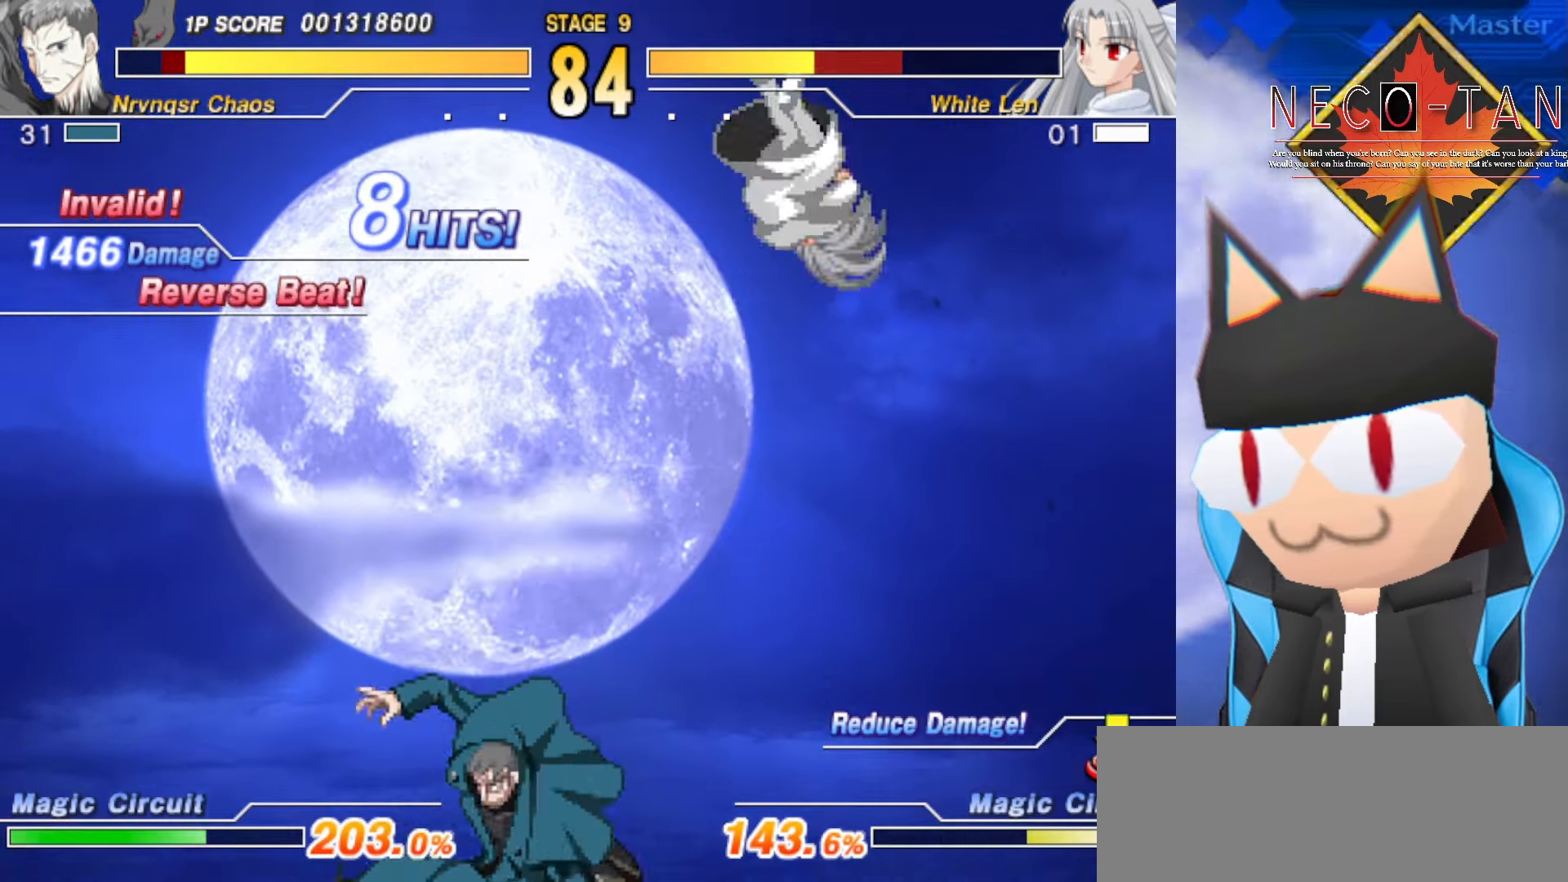
{"buttons": [], "left_stick": "center", "events": [[100, "CIRCLE", "up"], [134, "left_stick", "center"], [300, "left_stick", "down-left"], [467, "left_stick", "center"]]}
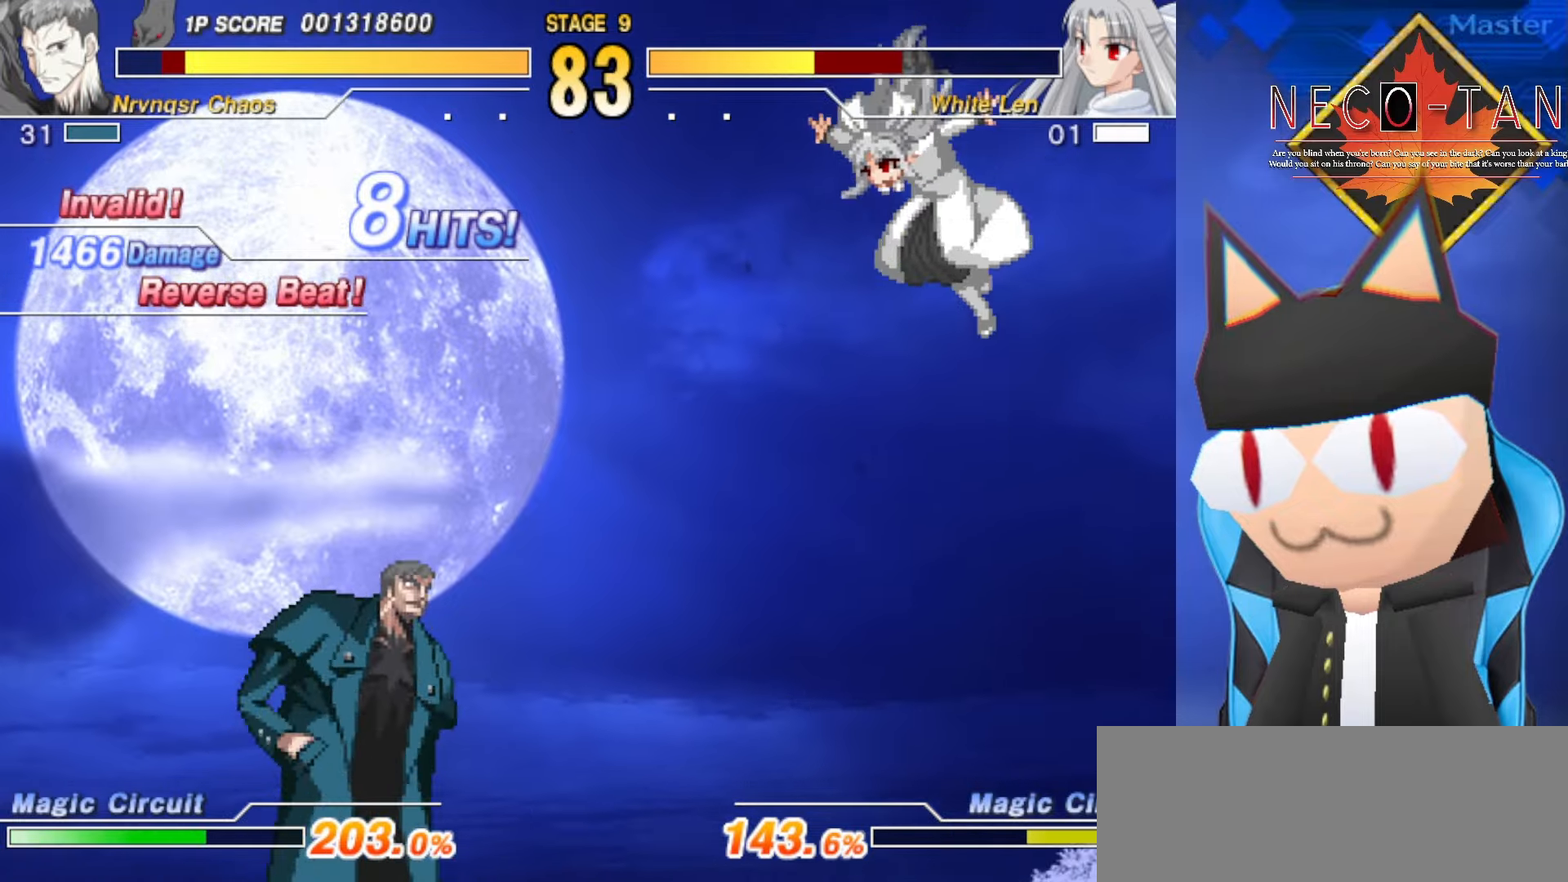
{"buttons": [], "left_stick": "center", "events": [[67, "CIRCLE", "down"], [234, "CIRCLE", "up"], [367, "CIRCLE", "down"], [467, "CIRCLE", "up"]]}
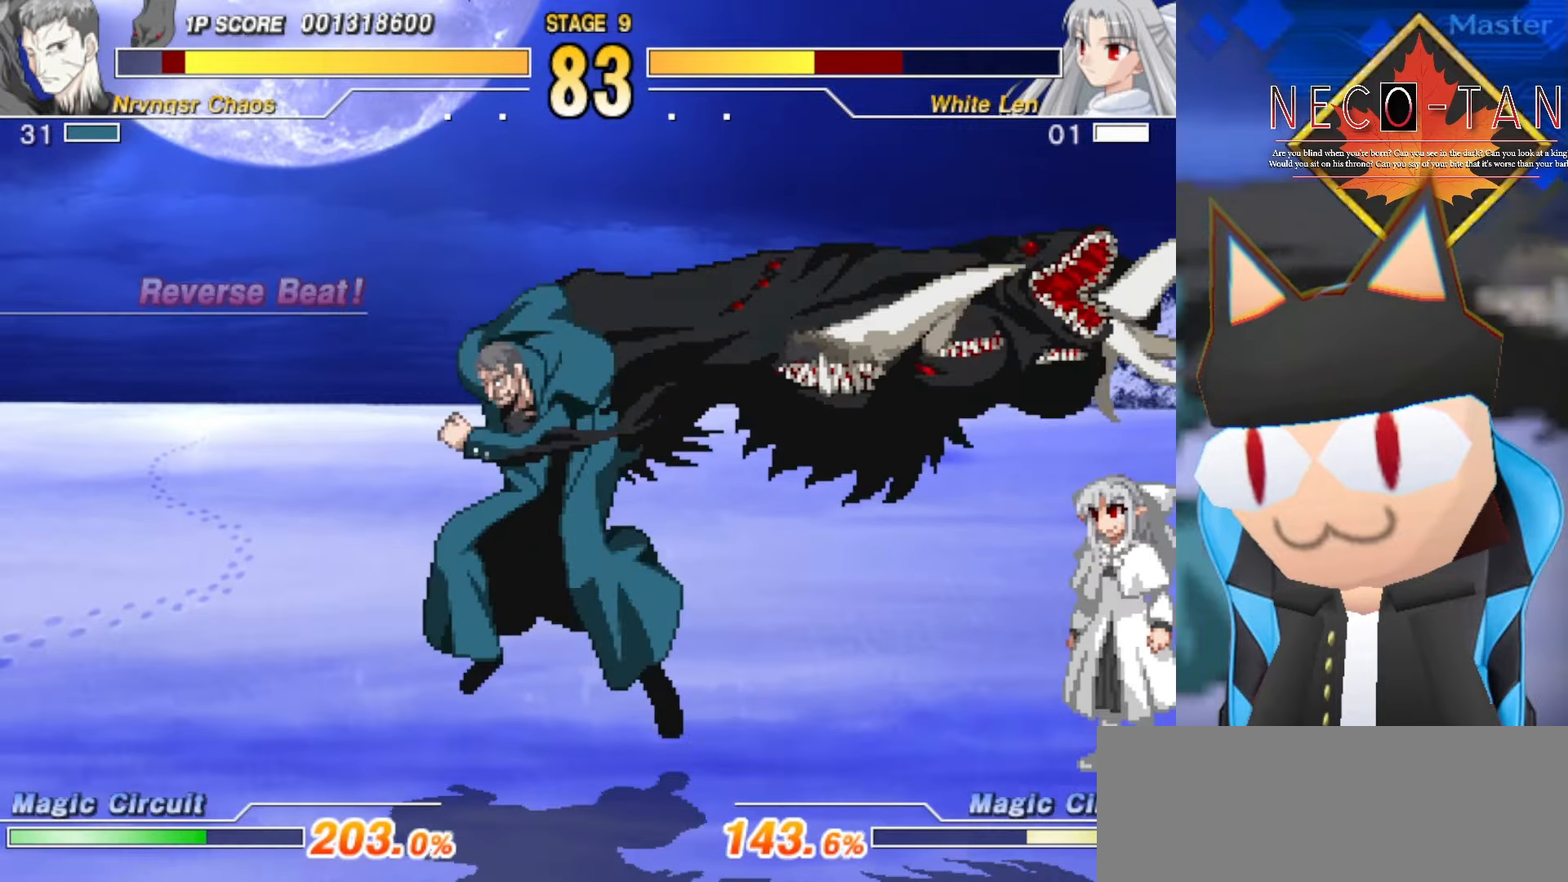
{"buttons": [], "left_stick": "center", "events": [[84, "left_stick", "down-left"], [250, "left_stick", "center"]]}
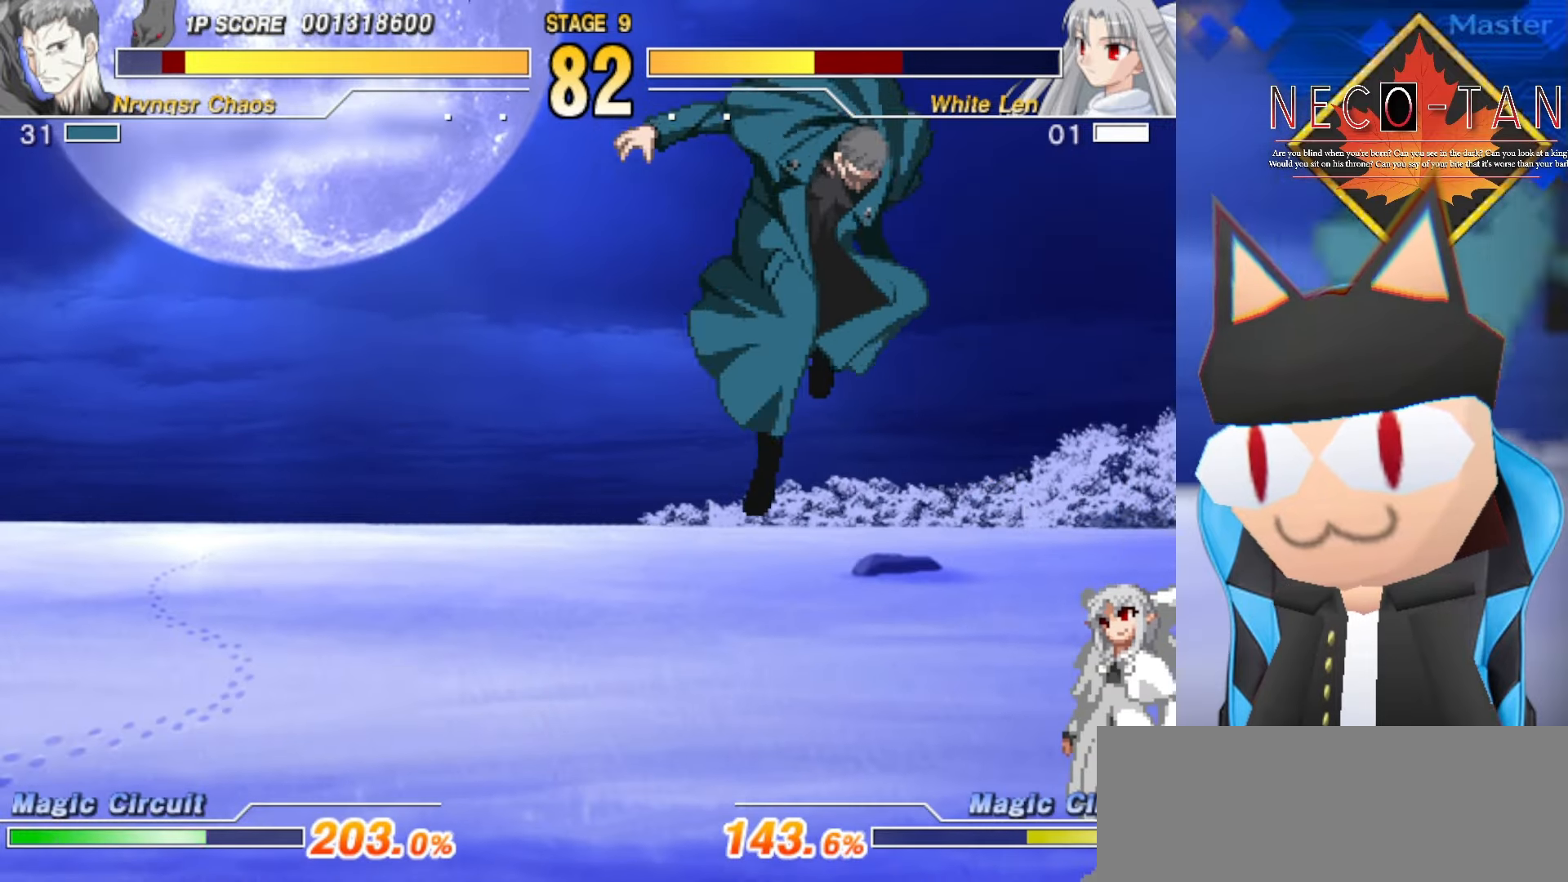
{"buttons": [], "left_stick": "up-right", "events": [[100, "left_stick", "up"], [117, "R2", "down"], [184, "R2", "up"], [284, "R2", "down"], [300, "left_stick", "up-right"], [334, "R2", "up"], [417, "L2", "down"], [484, "L2", "up"]]}
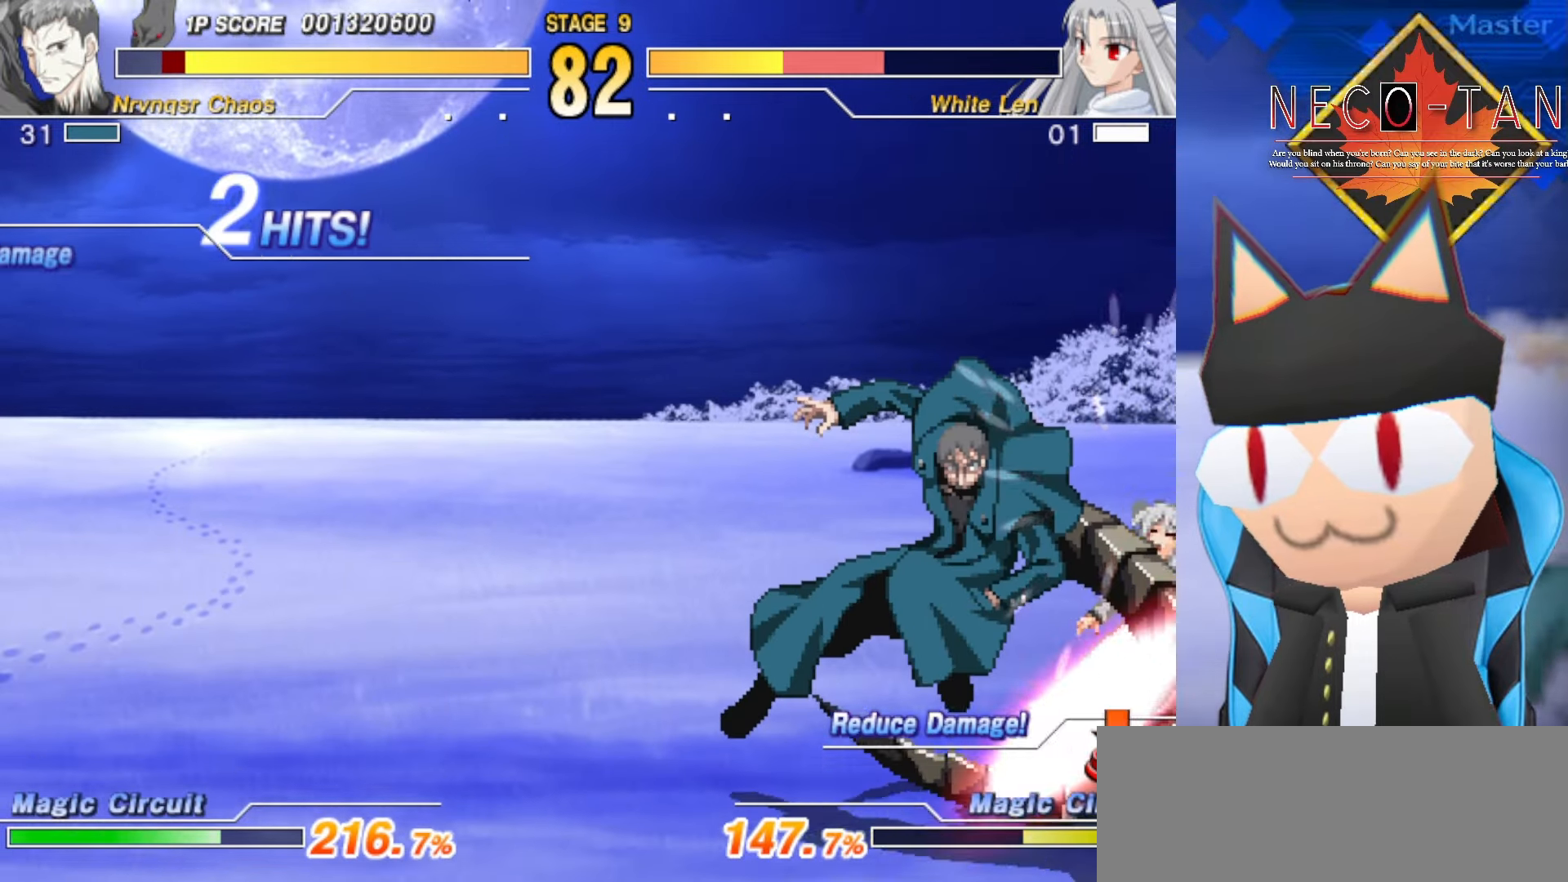
{"buttons": ["CIRCLE"], "left_stick": "right", "events": [[50, "L2", "down"], [134, "L2", "up"], [184, "L2", "down"], [300, "L2", "up"], [317, "left_stick", "right"], [350, "CIRCLE", "down"], [450, "CIRCLE", "up"], [484, "CIRCLE", "down"]]}
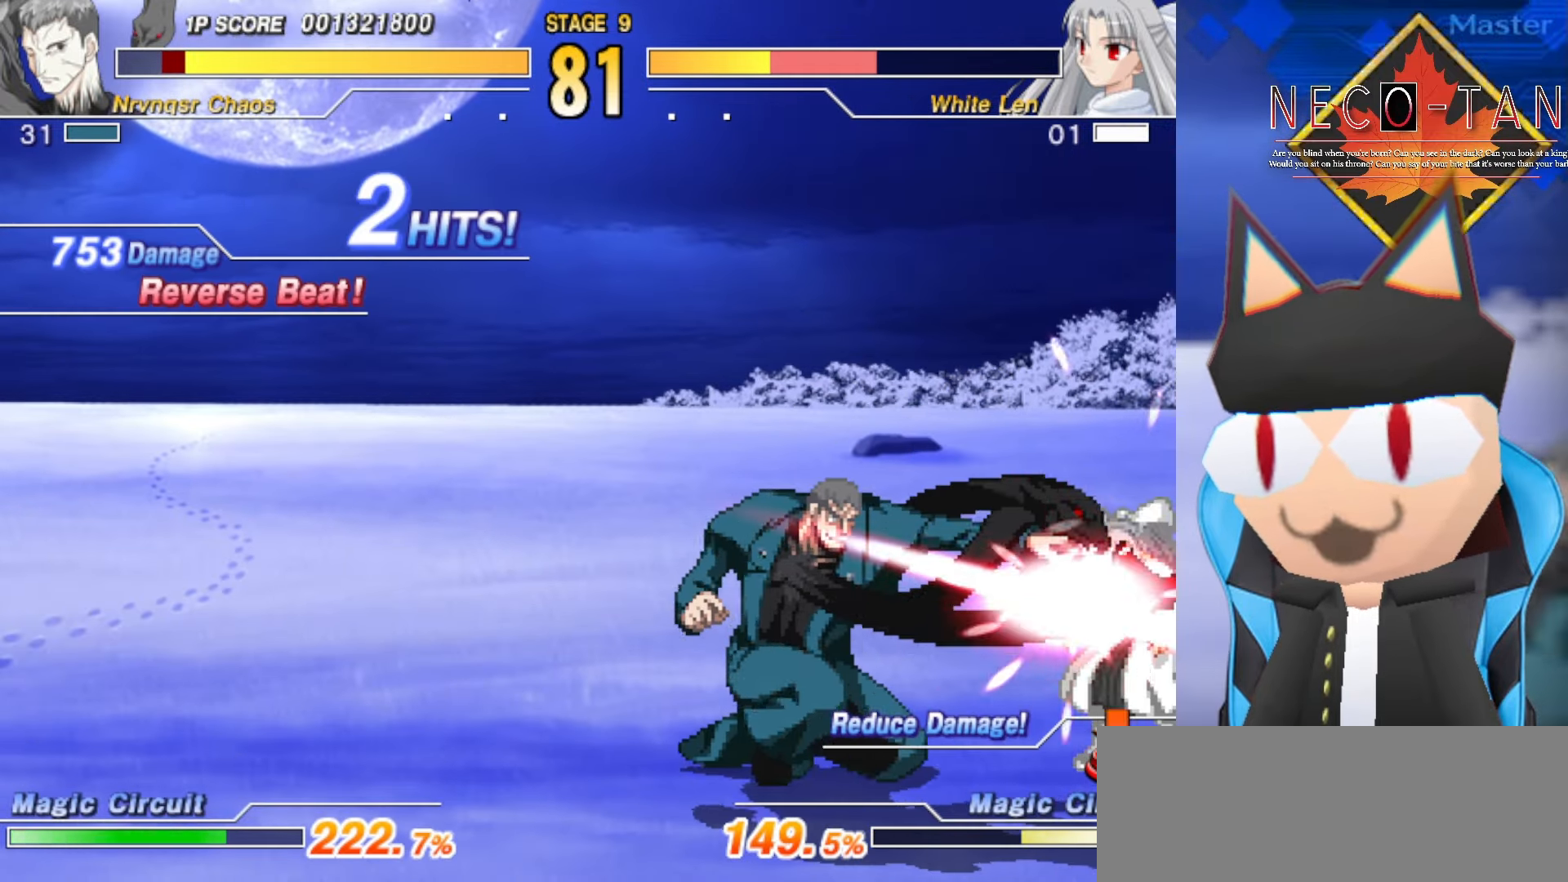
{"buttons": [], "left_stick": "right", "events": [[67, "CIRCLE", "up"], [134, "CIRCLE", "down"], [217, "CIRCLE", "up"], [267, "CIRCLE", "down"], [350, "CIRCLE", "up"], [400, "CIRCLE", "down"], [484, "CIRCLE", "up"]]}
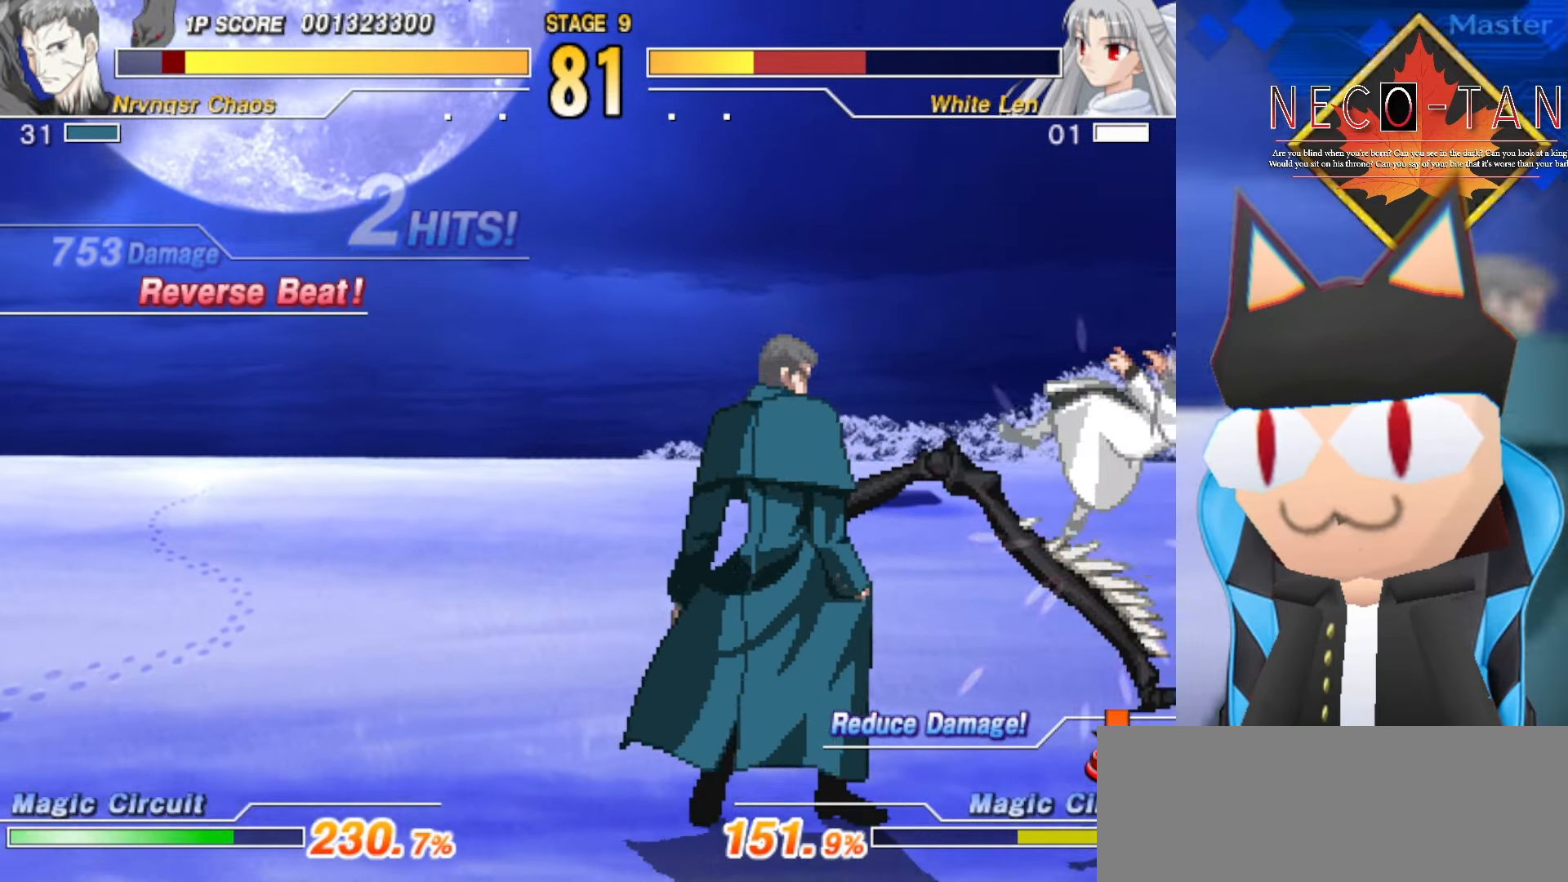
{"buttons": [], "left_stick": "down-left", "events": [[100, "left_stick", "center"], [450, "left_stick", "down-left"]]}
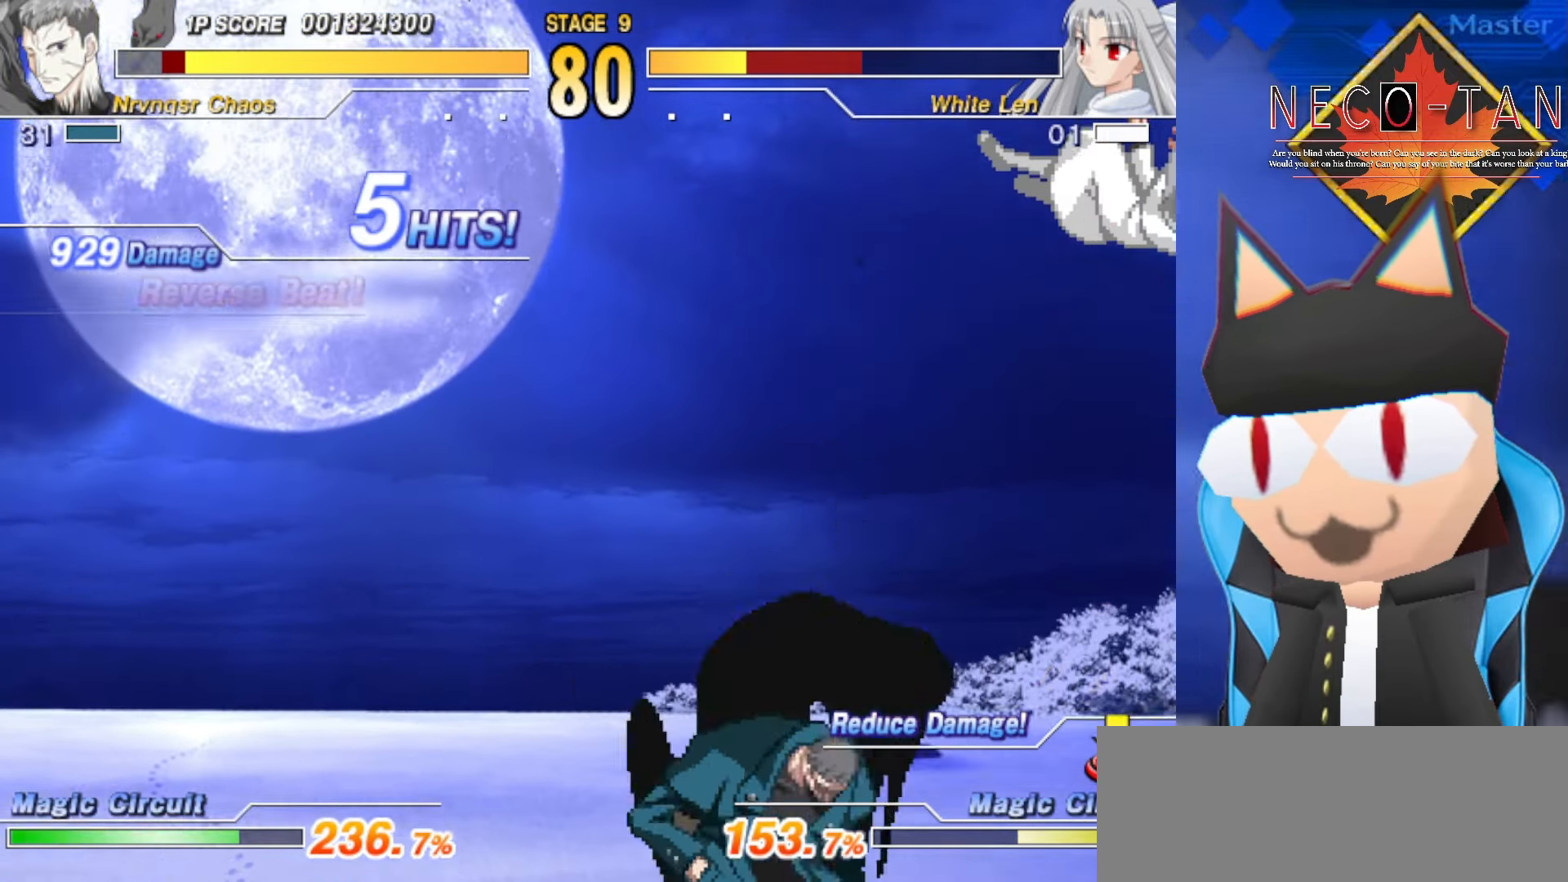
{"buttons": ["CIRCLE"], "left_stick": "center", "events": [[217, "R2", "down"], [234, "left_stick", "center"], [300, "R2", "up"], [367, "CIRCLE", "down"], [434, "CIRCLE", "up"], [484, "CIRCLE", "down"]]}
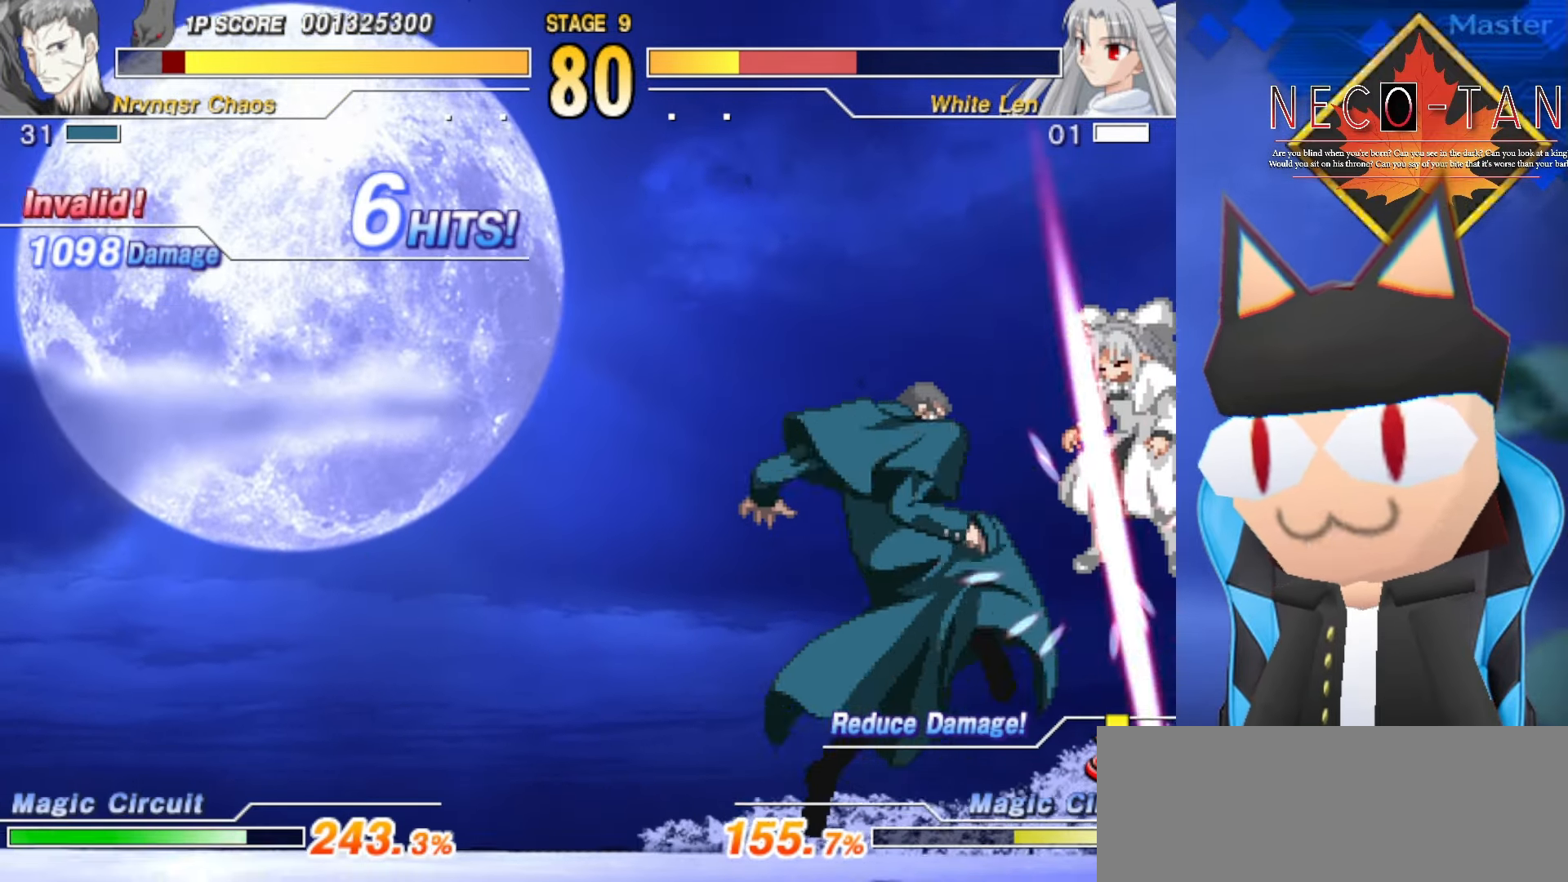
{"buttons": [], "left_stick": "center", "events": [[34, "left_stick", "down"], [50, "CIRCLE", "up"], [117, "CIRCLE", "down"], [184, "CIRCLE", "up"], [234, "CIRCLE", "down"], [300, "left_stick", "center"], [317, "CIRCLE", "up"], [367, "CIRCLE", "down"], [417, "CIRCLE", "up"]]}
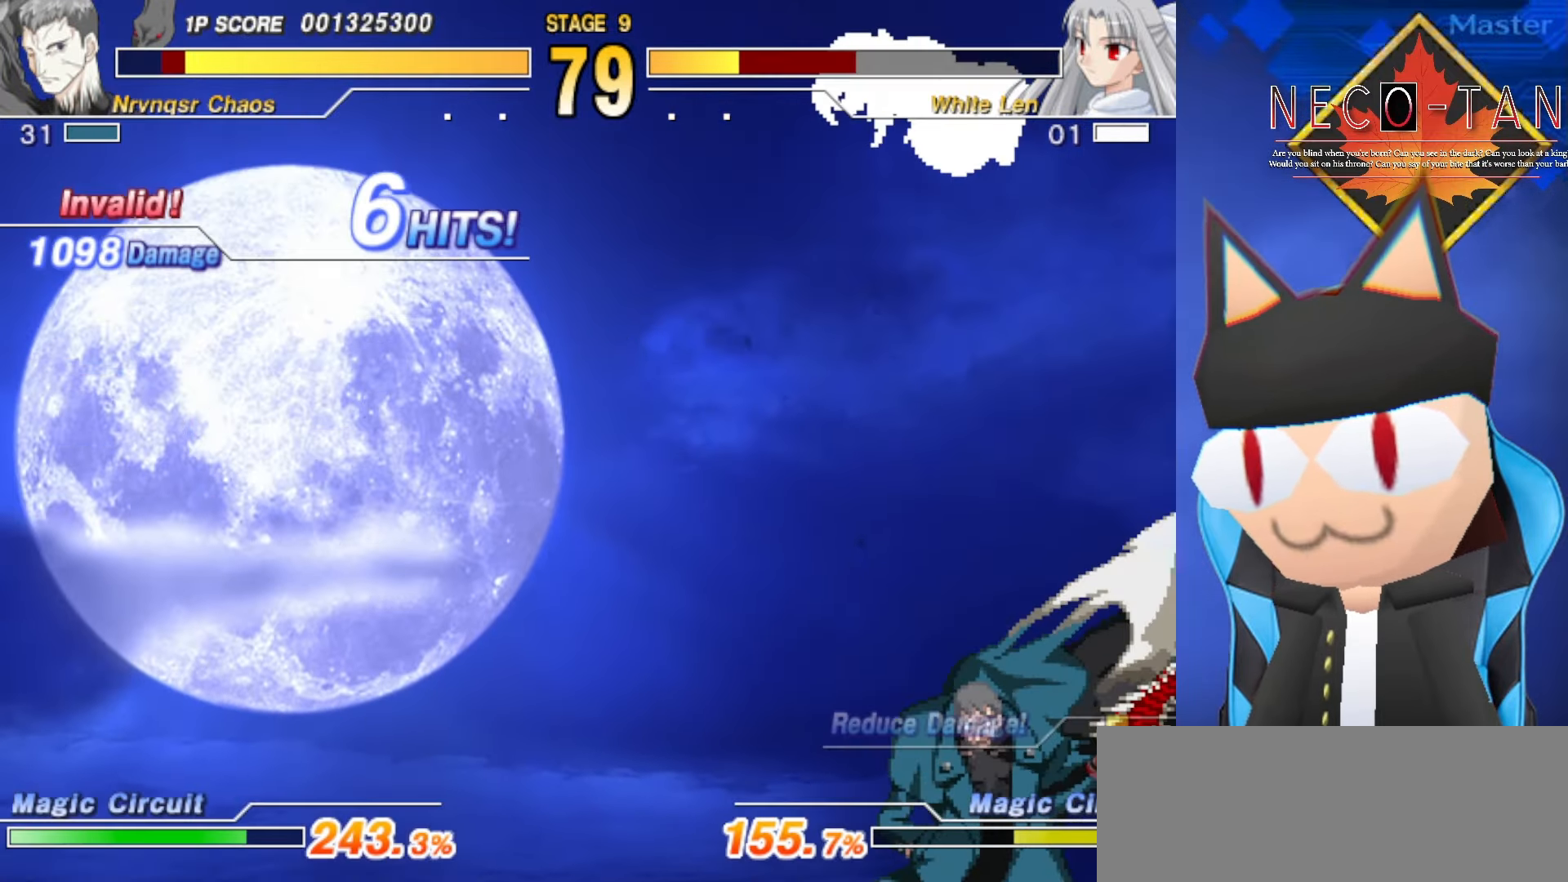
{"buttons": [], "left_stick": "down", "events": [[50, "left_stick", "down"], [134, "R2", "down"], [200, "R2", "up"], [200, "left_stick", "center"], [500, "left_stick", "down"]]}